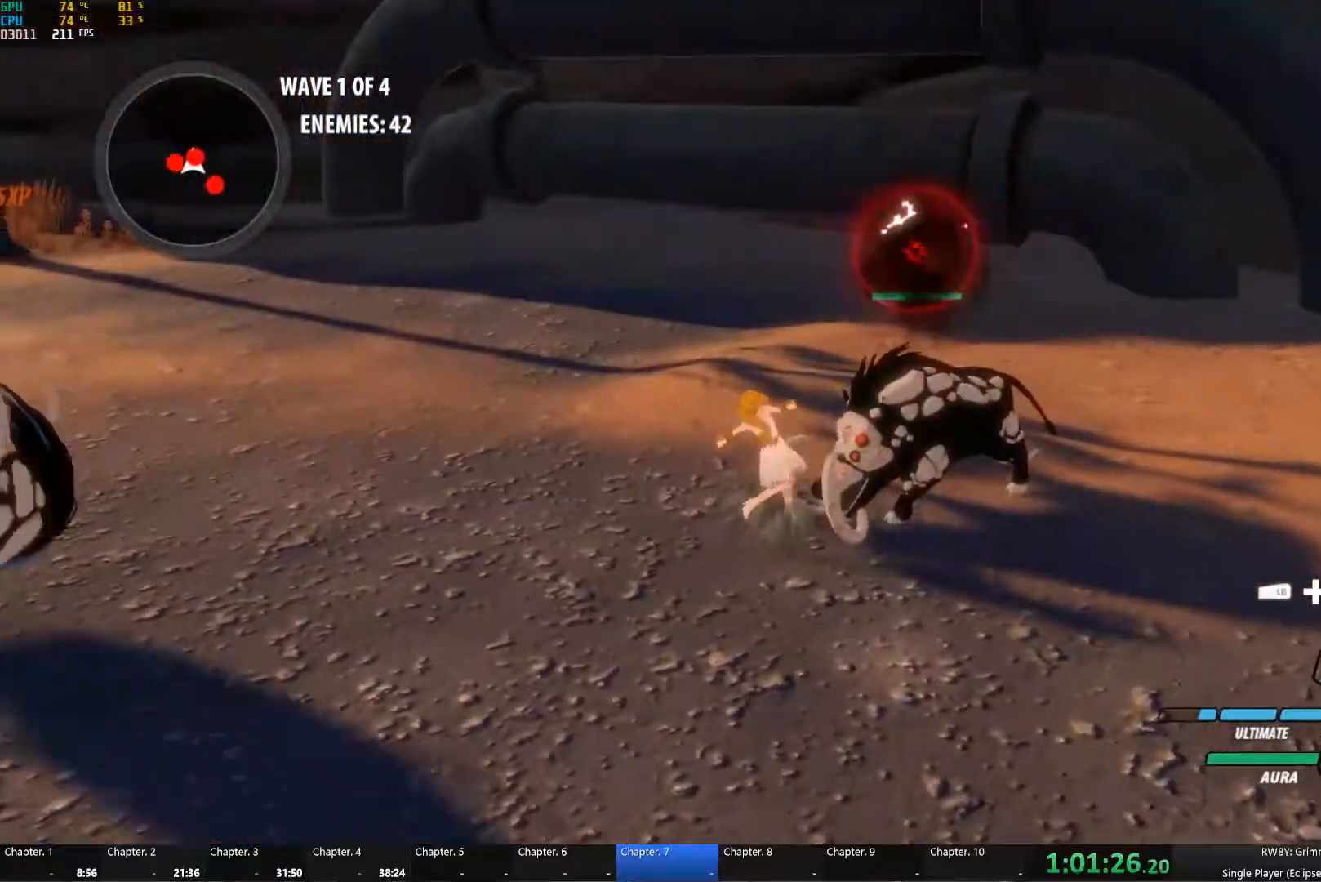
Gameplay with a controller (Xbox layout); each line is a JSON object with the inputs held at the frame after it (dt_ms = milliseconds from this image to that frame). "button_events" lists button changes between this image and that frame as [ms after this image, input, new state], when the widget could be followed in between (sticks are given only as held states). This document gives stick clicks only as held states, not as events. Not read: L2.
{"dt_ms": 500, "buttons": [], "left_stick": "left", "right_stick": "right", "button_events": [[100, "B", "down"], [233, "B", "up"]]}
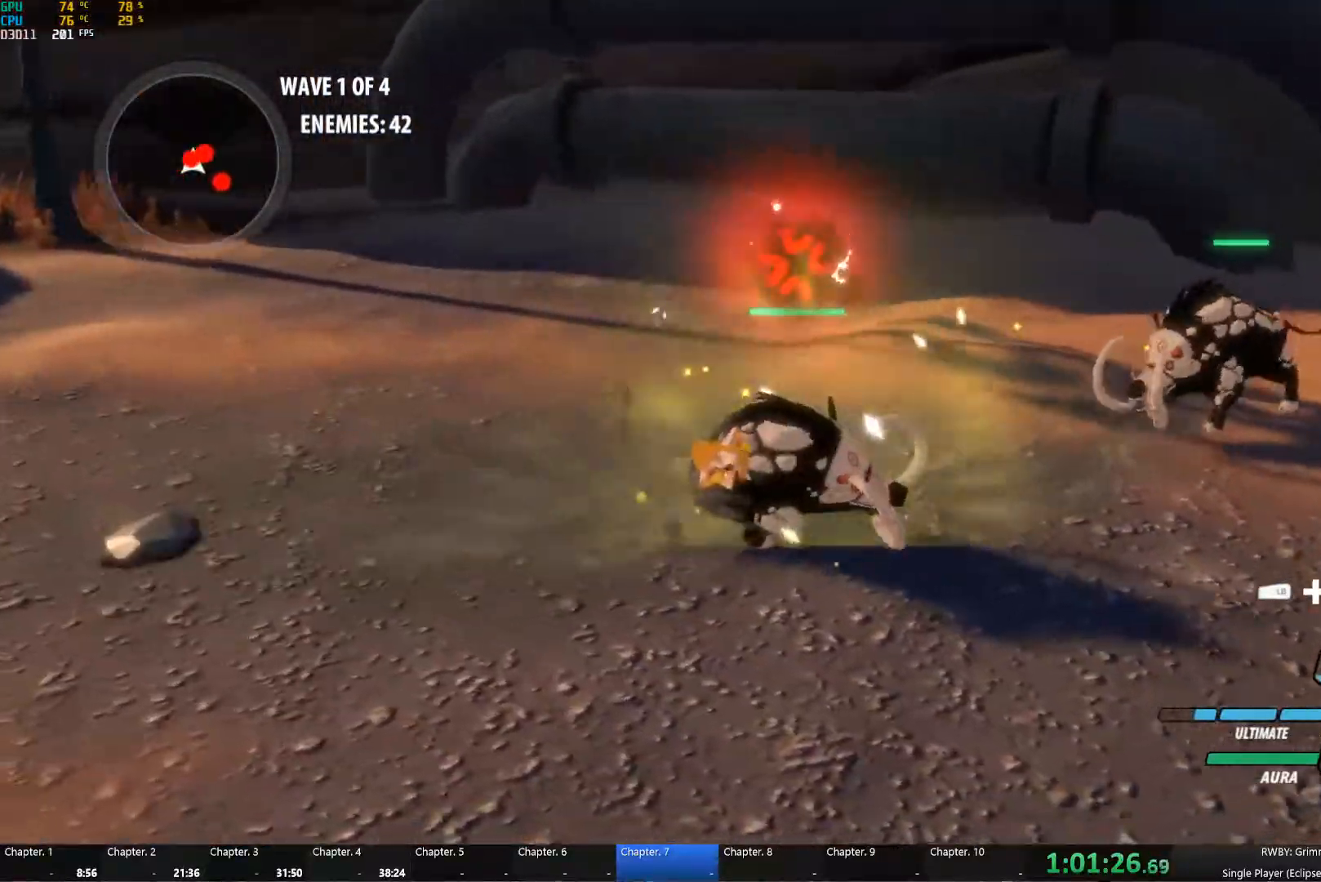
{"dt_ms": 500, "buttons": ["Y"], "left_stick": "right", "right_stick": "center", "button_events": [[300, "Y", "down"]]}
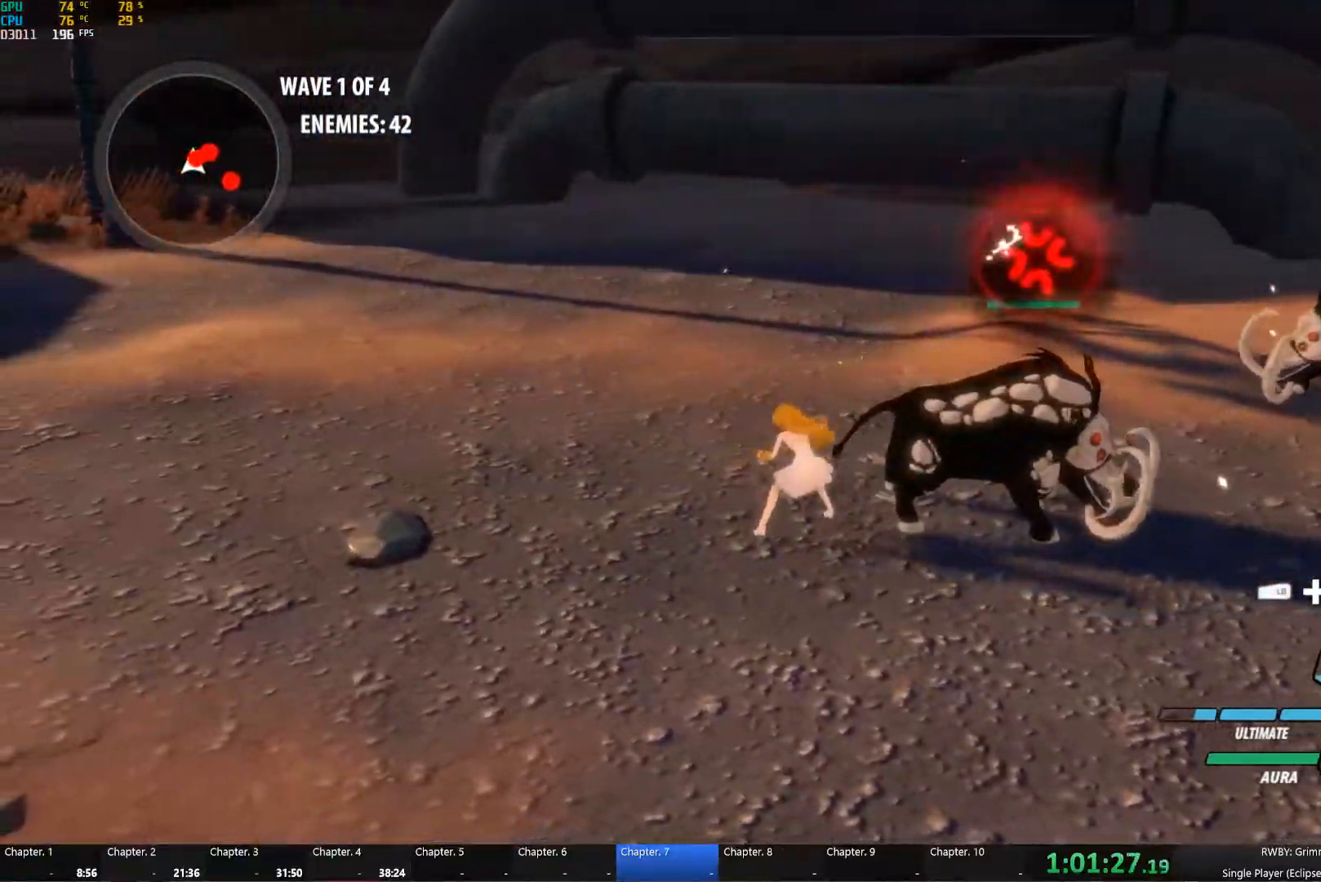
{"dt_ms": 500, "buttons": [], "left_stick": "center", "right_stick": "right", "button_events": [[250, "Y", "up"]]}
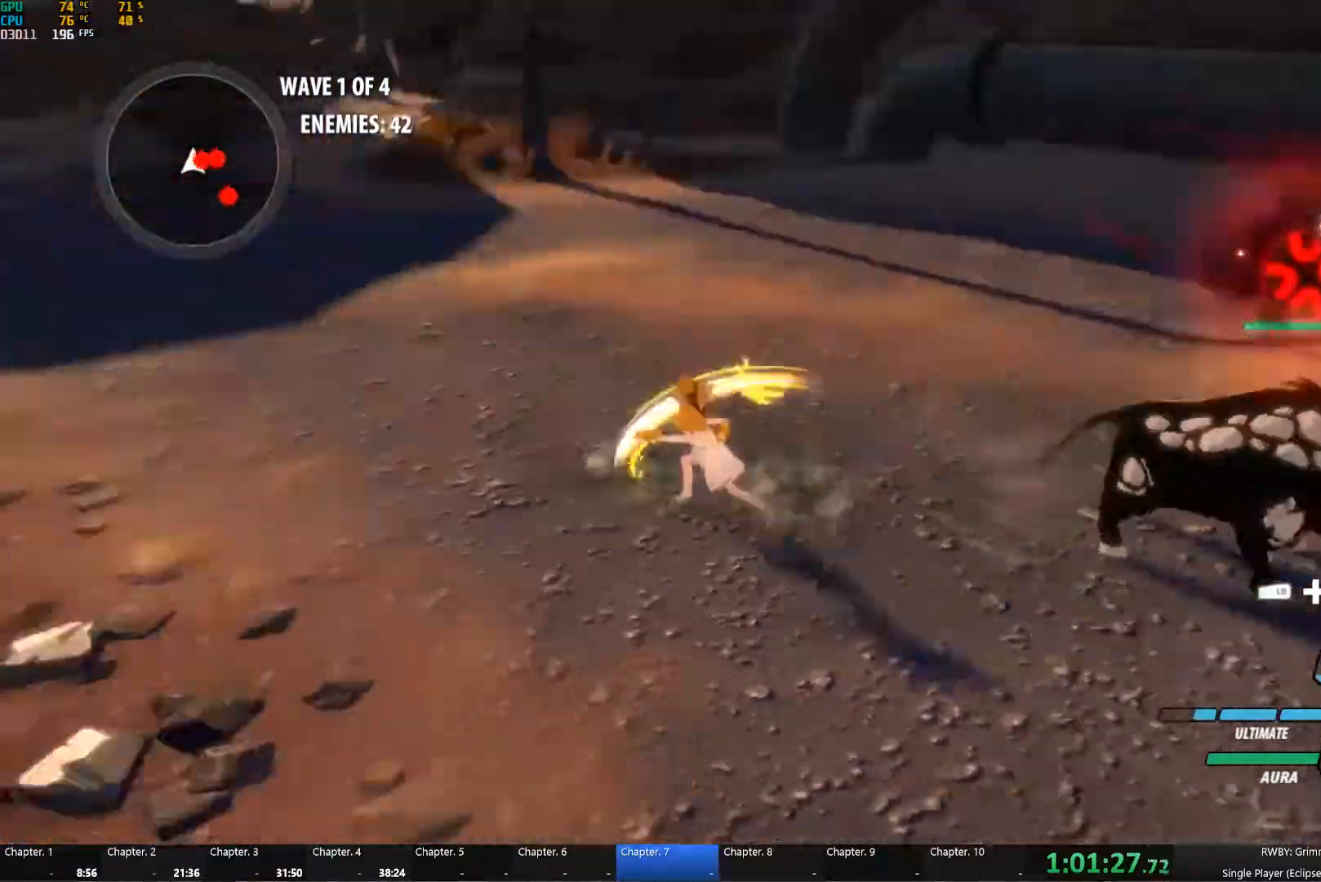
{"dt_ms": 500, "buttons": ["Y"], "left_stick": "down", "right_stick": "center", "button_events": [[417, "Y", "down"]]}
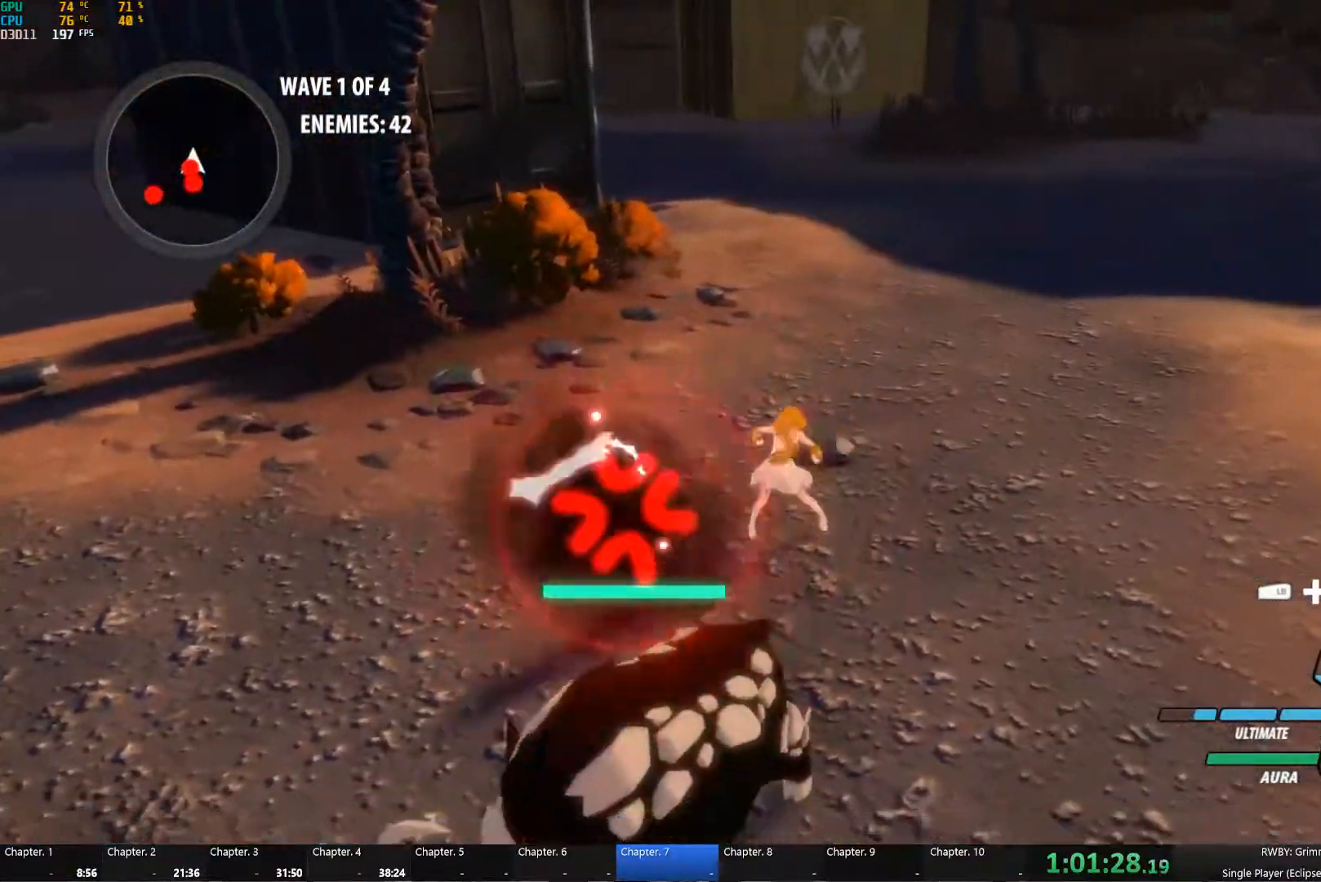
{"dt_ms": 500, "buttons": [], "left_stick": "down", "right_stick": "center", "button_events": [[450, "Y", "up"]]}
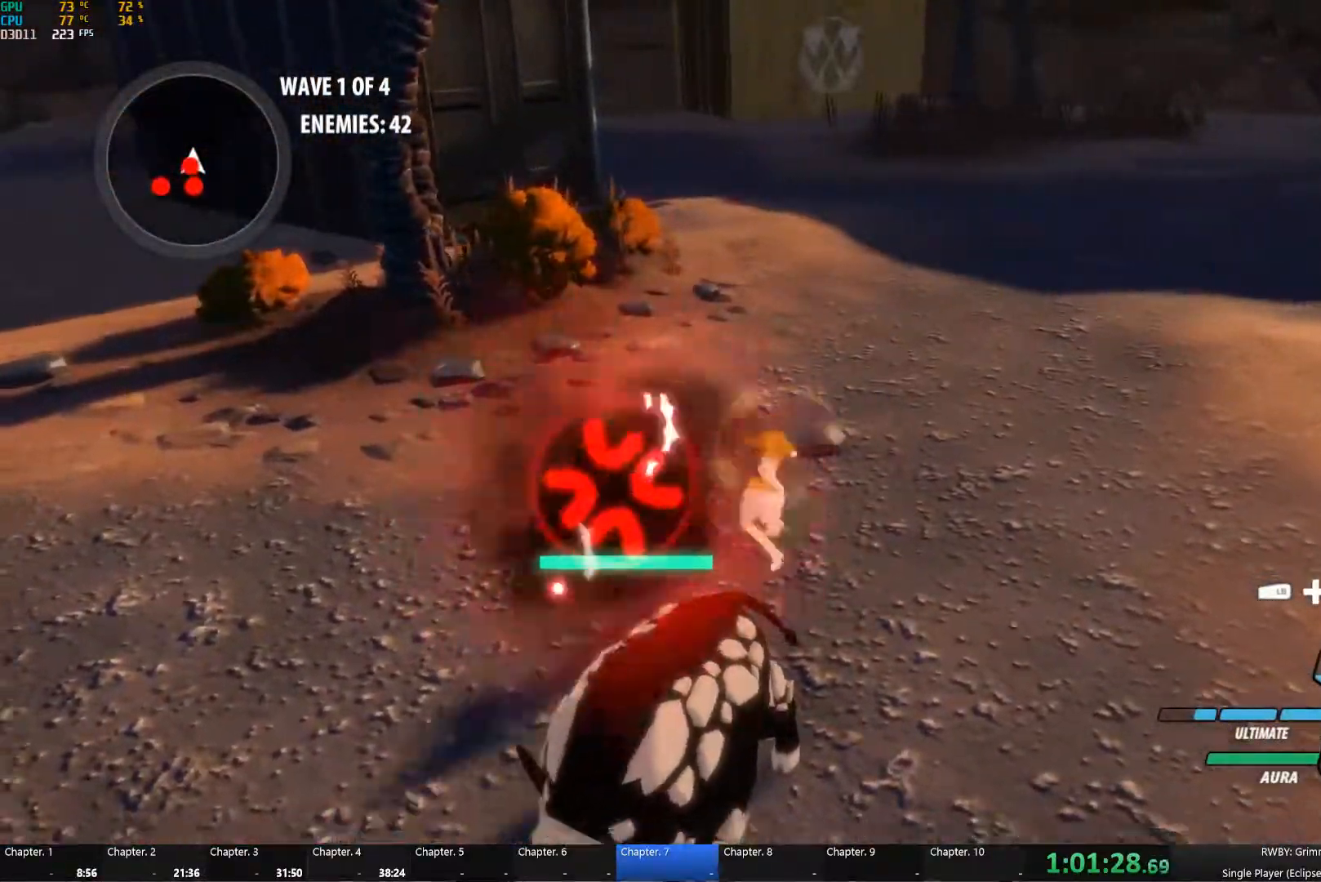
{"dt_ms": 500, "buttons": [], "left_stick": "center", "right_stick": "center", "button_events": []}
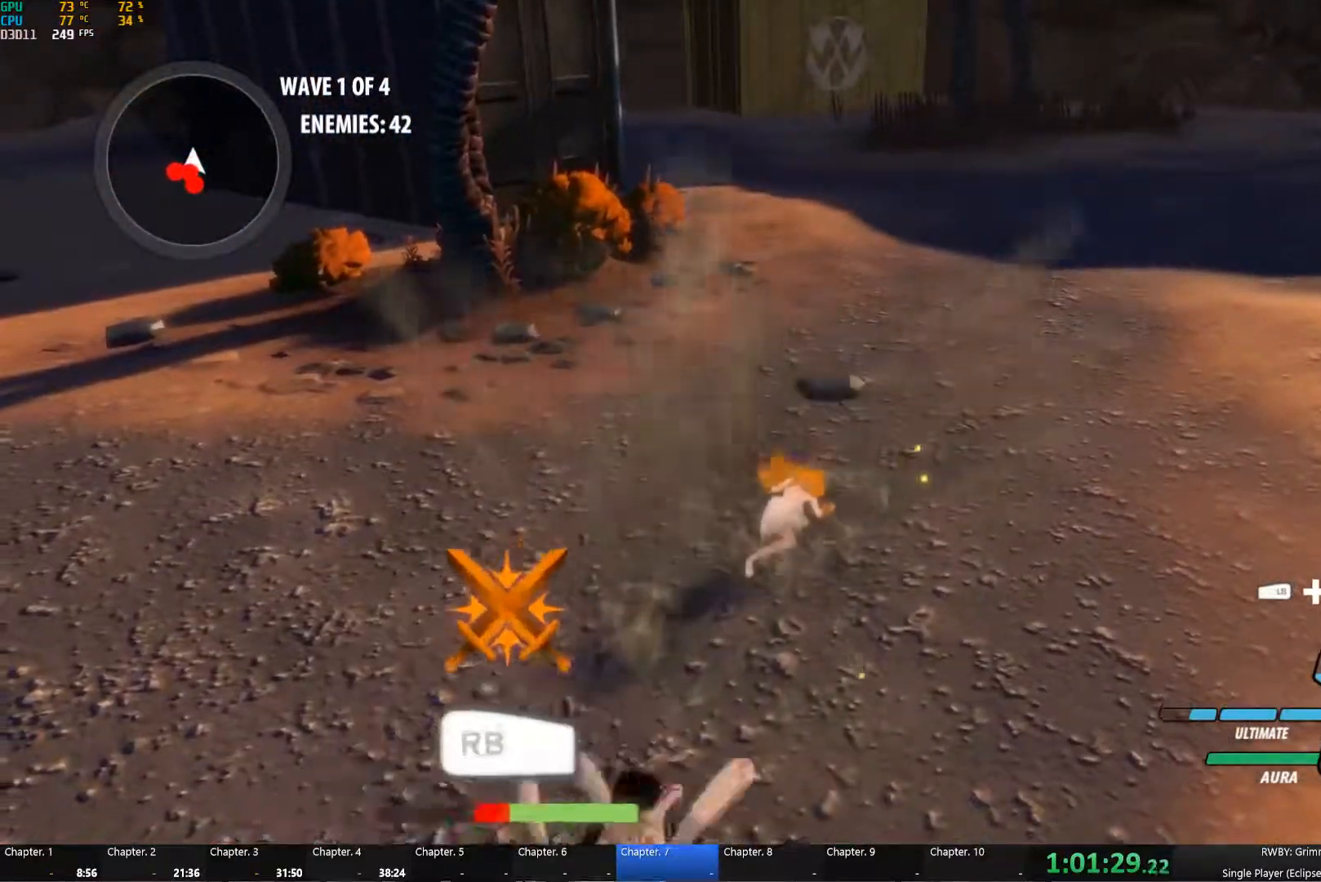
{"dt_ms": 500, "buttons": [], "left_stick": "center", "right_stick": "center", "button_events": [[67, "B", "down"], [200, "B", "up"]]}
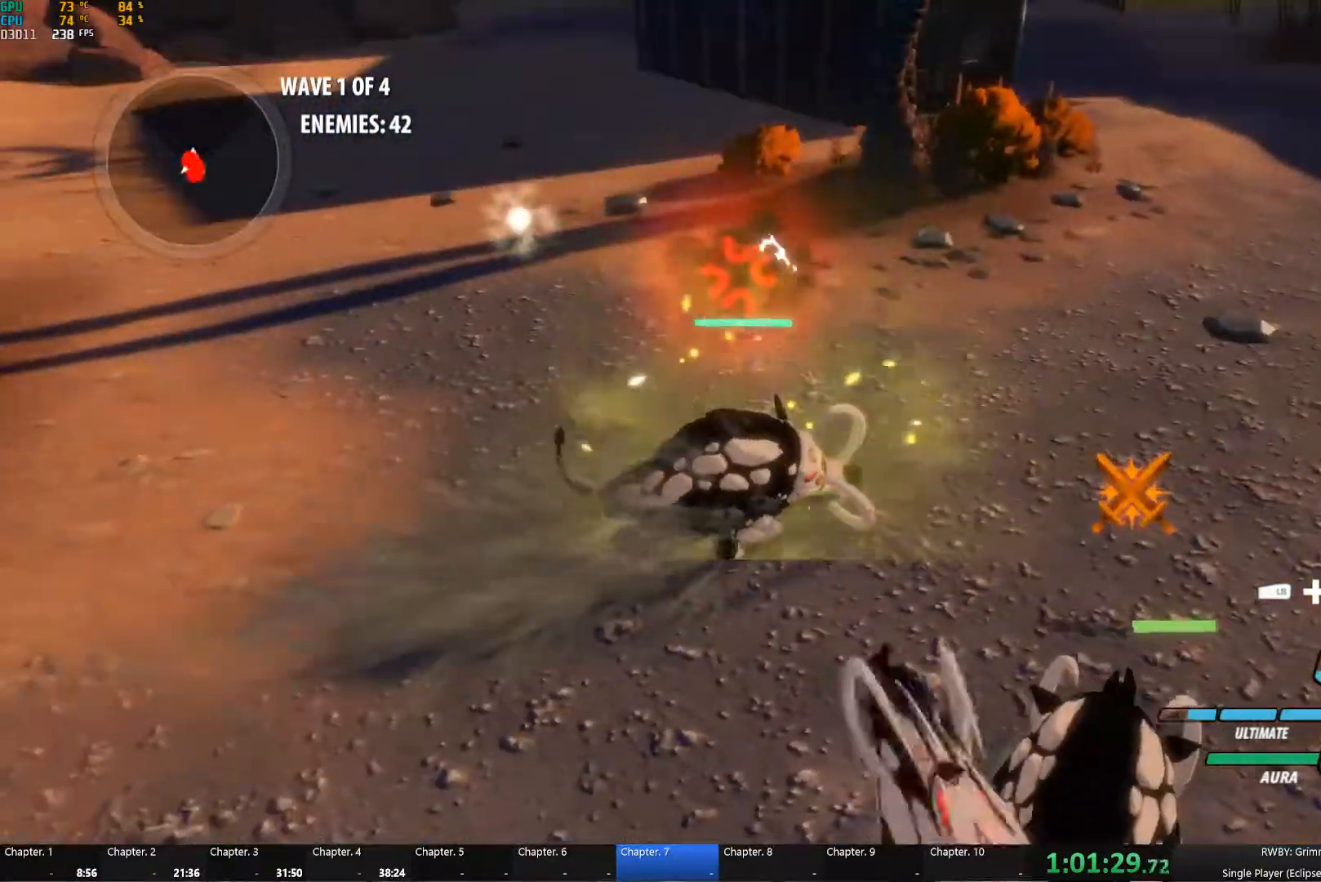
{"dt_ms": 500, "buttons": [], "left_stick": "center", "right_stick": "center", "button_events": [[117, "Y", "down"], [367, "Y", "up"], [383, "B", "down"], [500, "B", "up"]]}
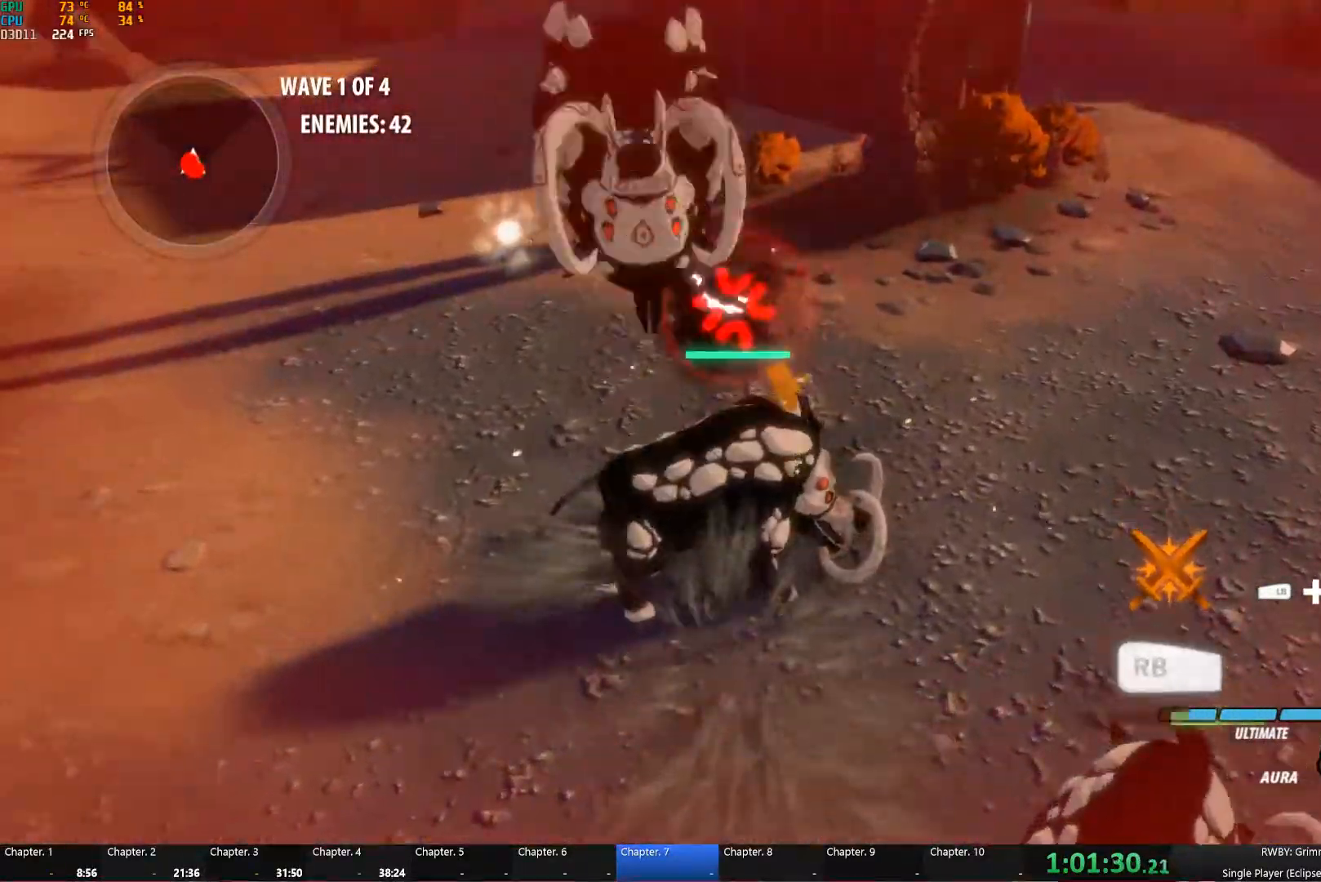
{"dt_ms": 500, "buttons": [], "left_stick": "down", "right_stick": "center", "button_events": []}
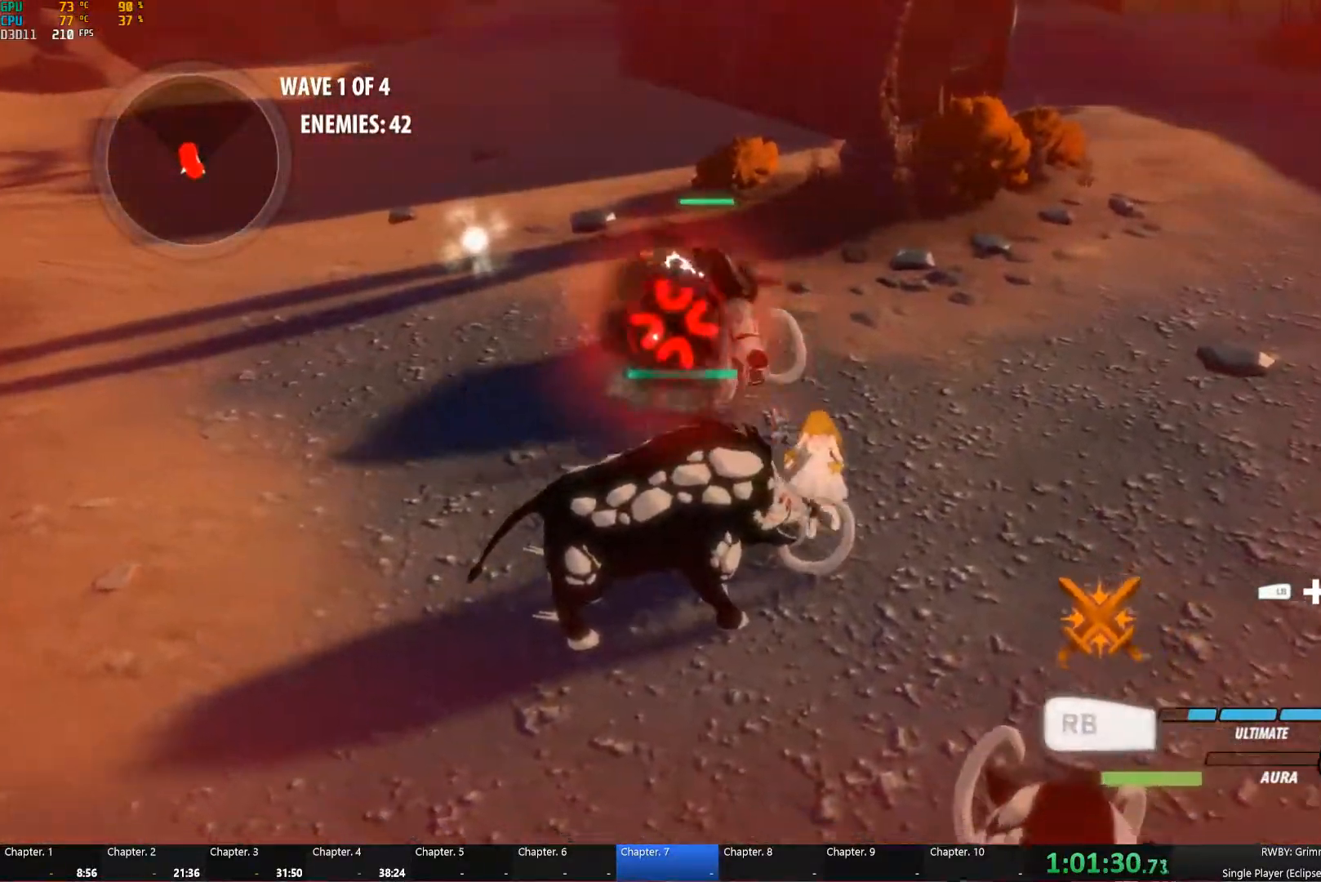
{"dt_ms": 484, "buttons": [], "left_stick": "up", "right_stick": "center", "button_events": [[150, "R1", "down"], [150, "R2", "down"], [167, "L1", "down"], [234, "R1", "up"], [234, "R2", "up"], [250, "L1", "up"]]}
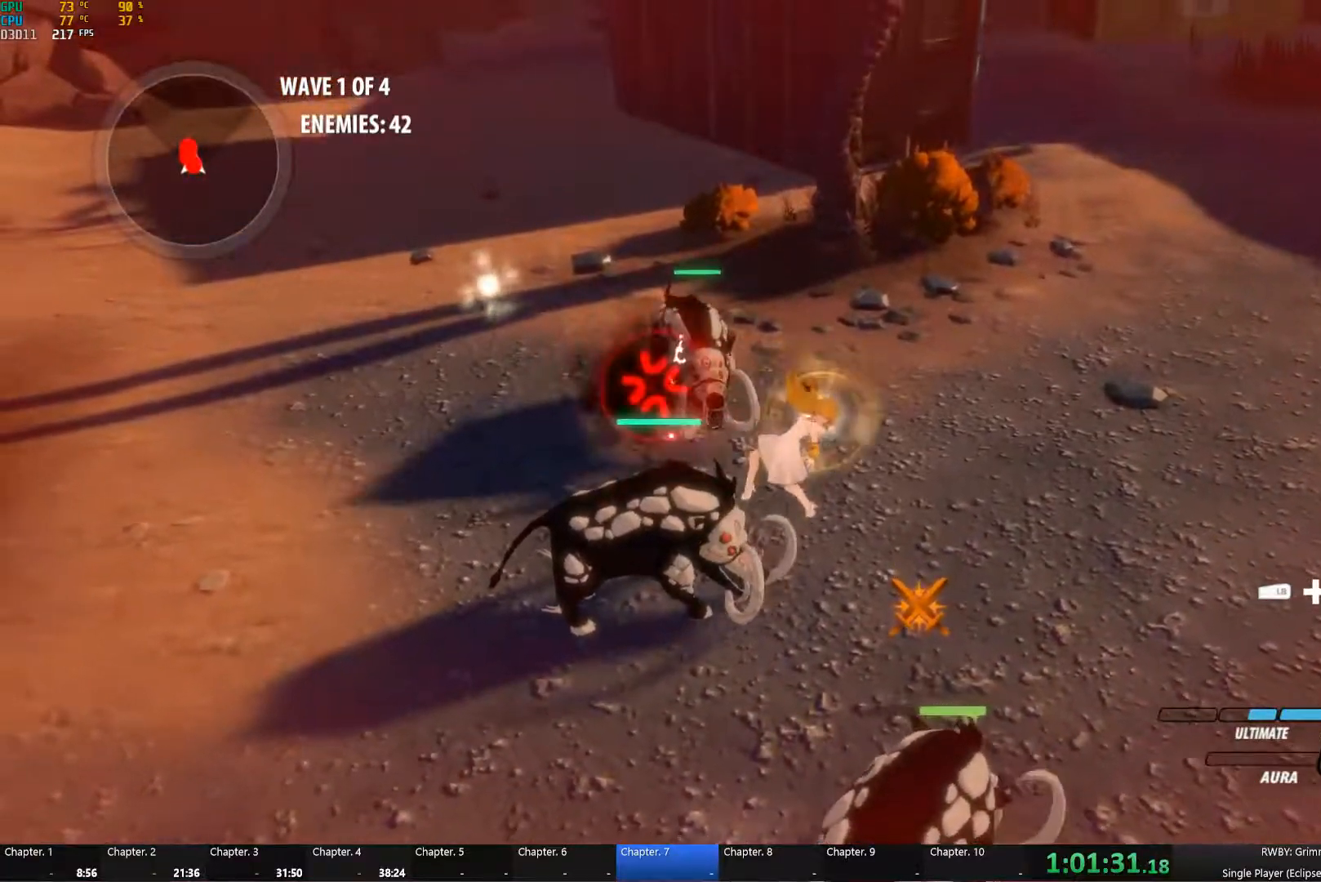
{"dt_ms": 500, "buttons": [], "left_stick": "center", "right_stick": "center", "button_events": []}
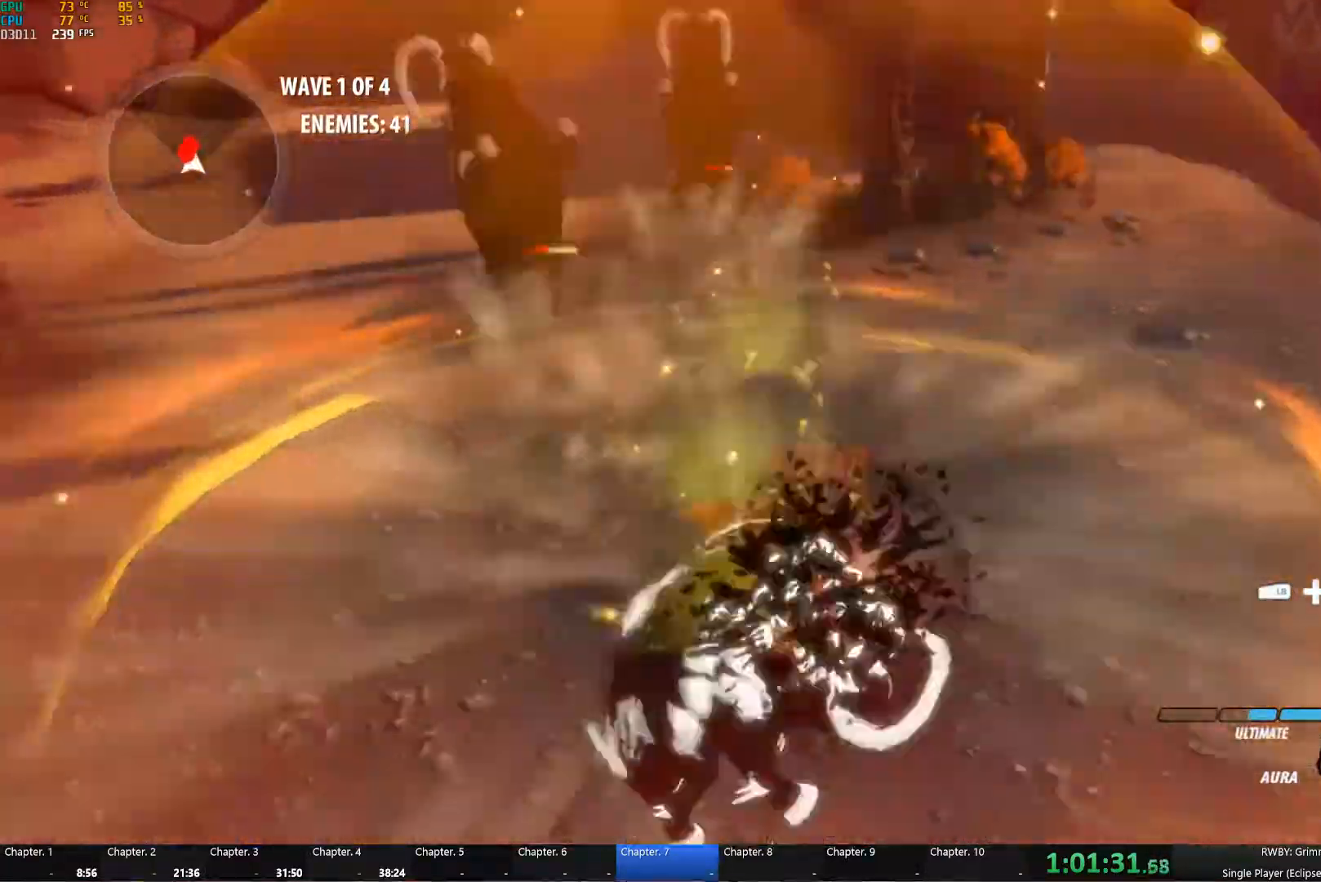
{"dt_ms": 500, "buttons": ["L1", "R1", "R2"], "left_stick": "up", "right_stick": "center", "button_events": [[250, "A", "down"], [283, "L1", "down"], [300, "R1", "down"], [300, "R2", "down"], [366, "L1", "up"], [383, "R1", "up"], [383, "R2", "up"], [433, "A", "up"], [450, "L1", "down"], [500, "R1", "down"], [500, "R2", "down"]]}
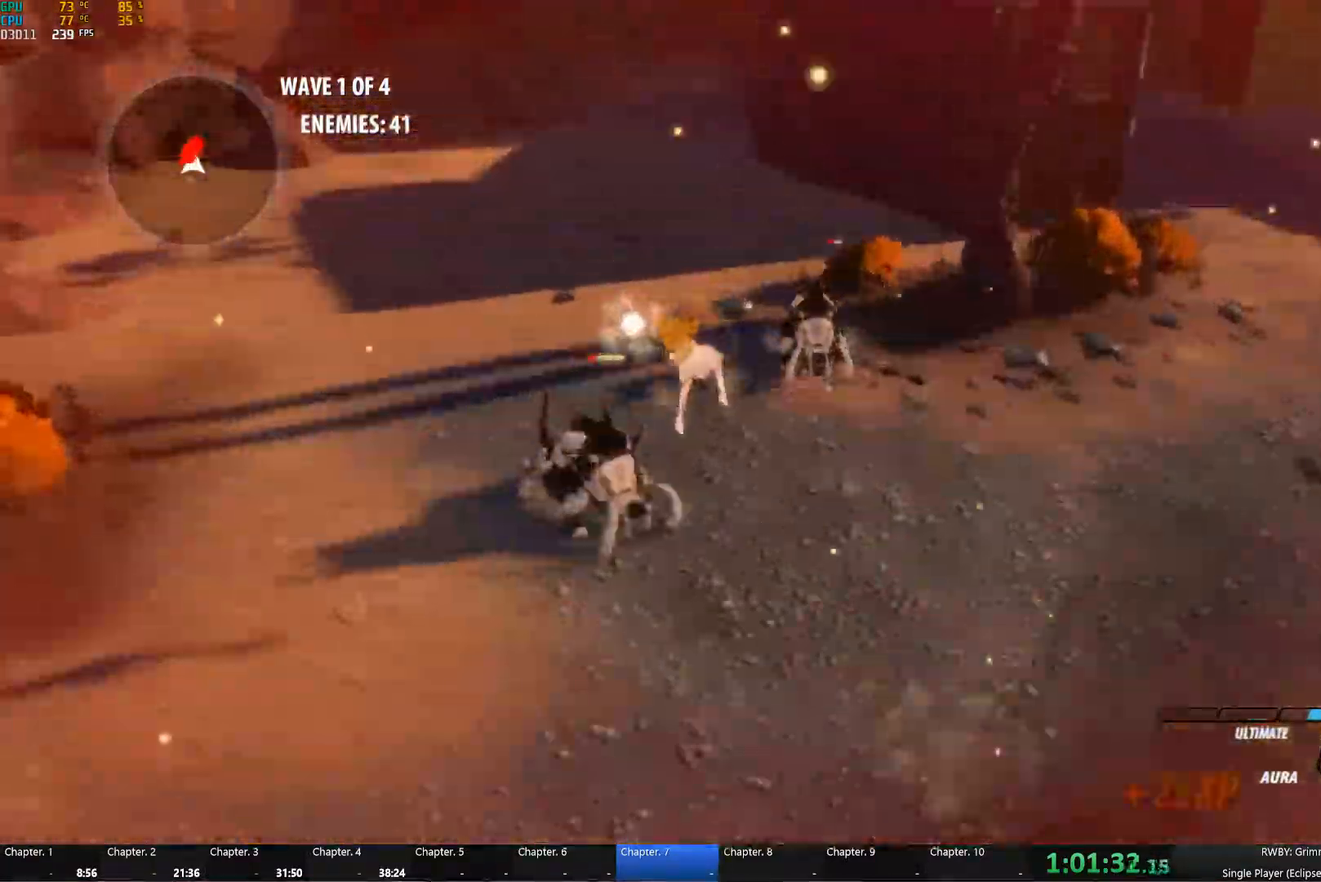
{"dt_ms": 500, "buttons": [], "left_stick": "center", "right_stick": "left", "button_events": [[16, "L1", "up"], [83, "R1", "up"], [83, "R2", "up"]]}
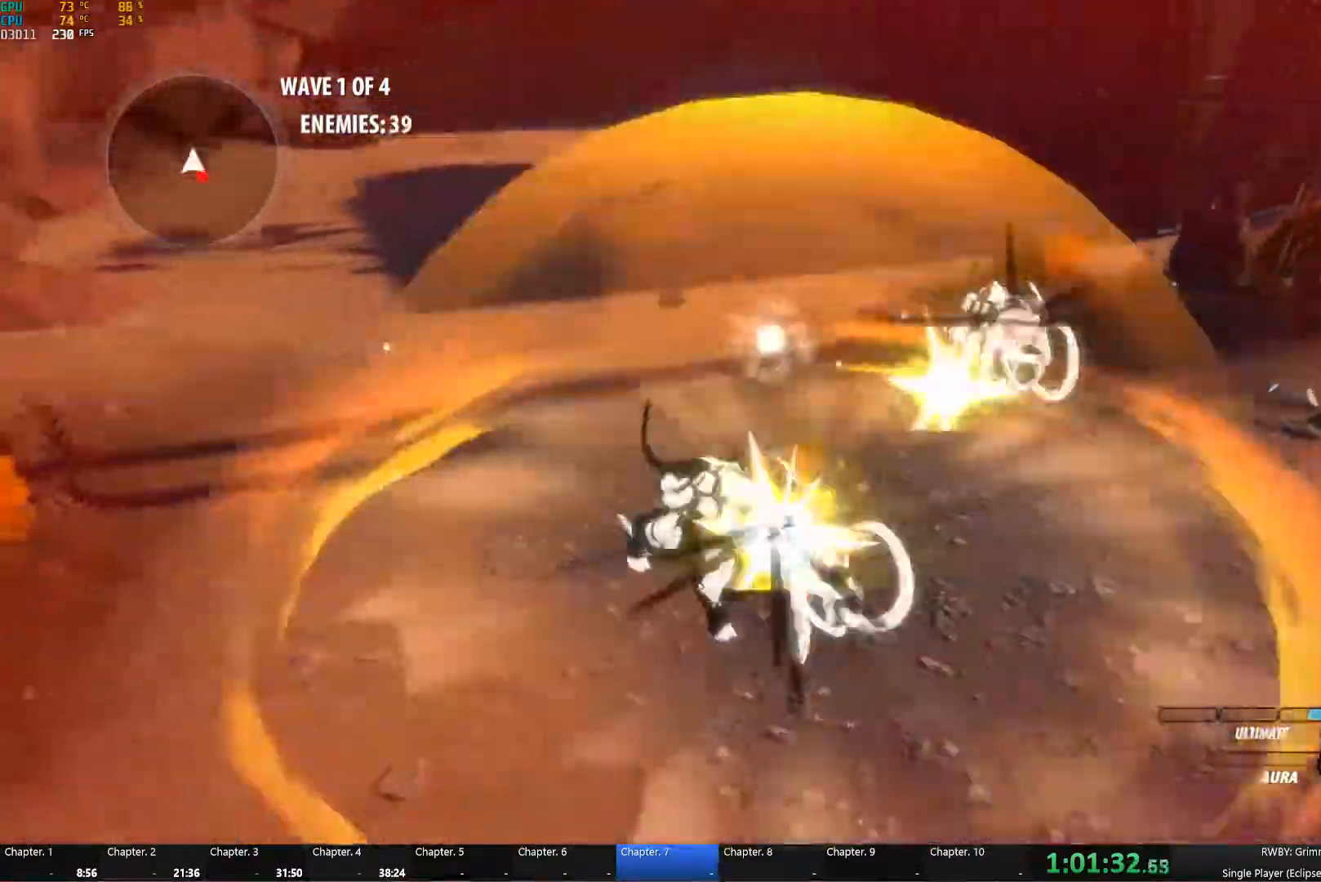
{"dt_ms": 500, "buttons": ["A"], "left_stick": "center", "right_stick": "center", "button_events": [[466, "A", "down"]]}
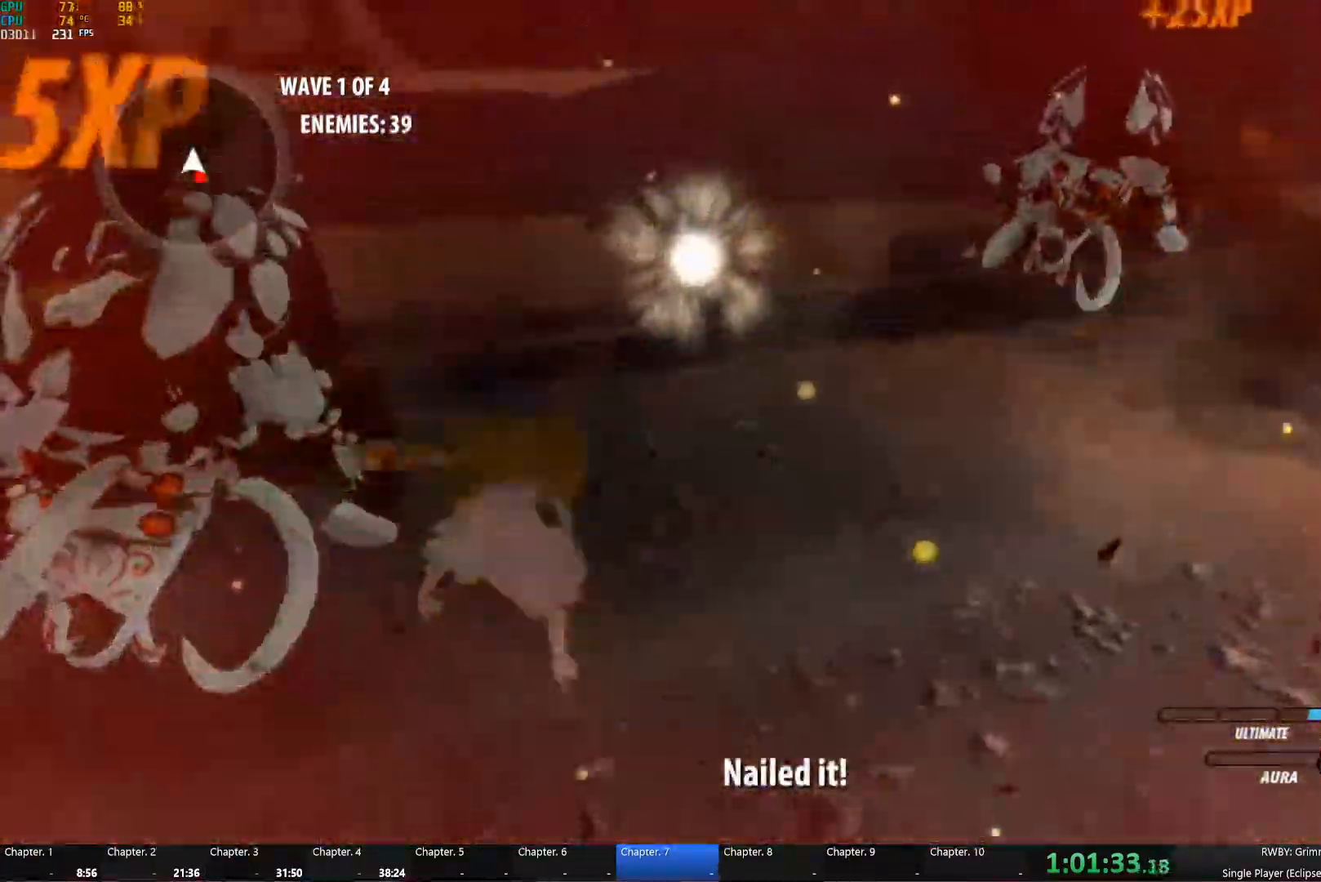
{"dt_ms": 500, "buttons": ["B", "R2"], "left_stick": "down", "right_stick": "center", "button_events": [[16, "L1", "down"], [66, "A", "up"], [66, "Y", "down"], [133, "L1", "up"], [150, "B", "down"], [150, "Y", "up"], [233, "B", "up"], [250, "A", "down"], [266, "R2", "down"], [300, "A", "up"], [300, "B", "down"], [300, "L1", "down"], [300, "Y", "down"], [350, "B", "up"], [400, "L1", "up"], [416, "B", "down"], [450, "Y", "up"]]}
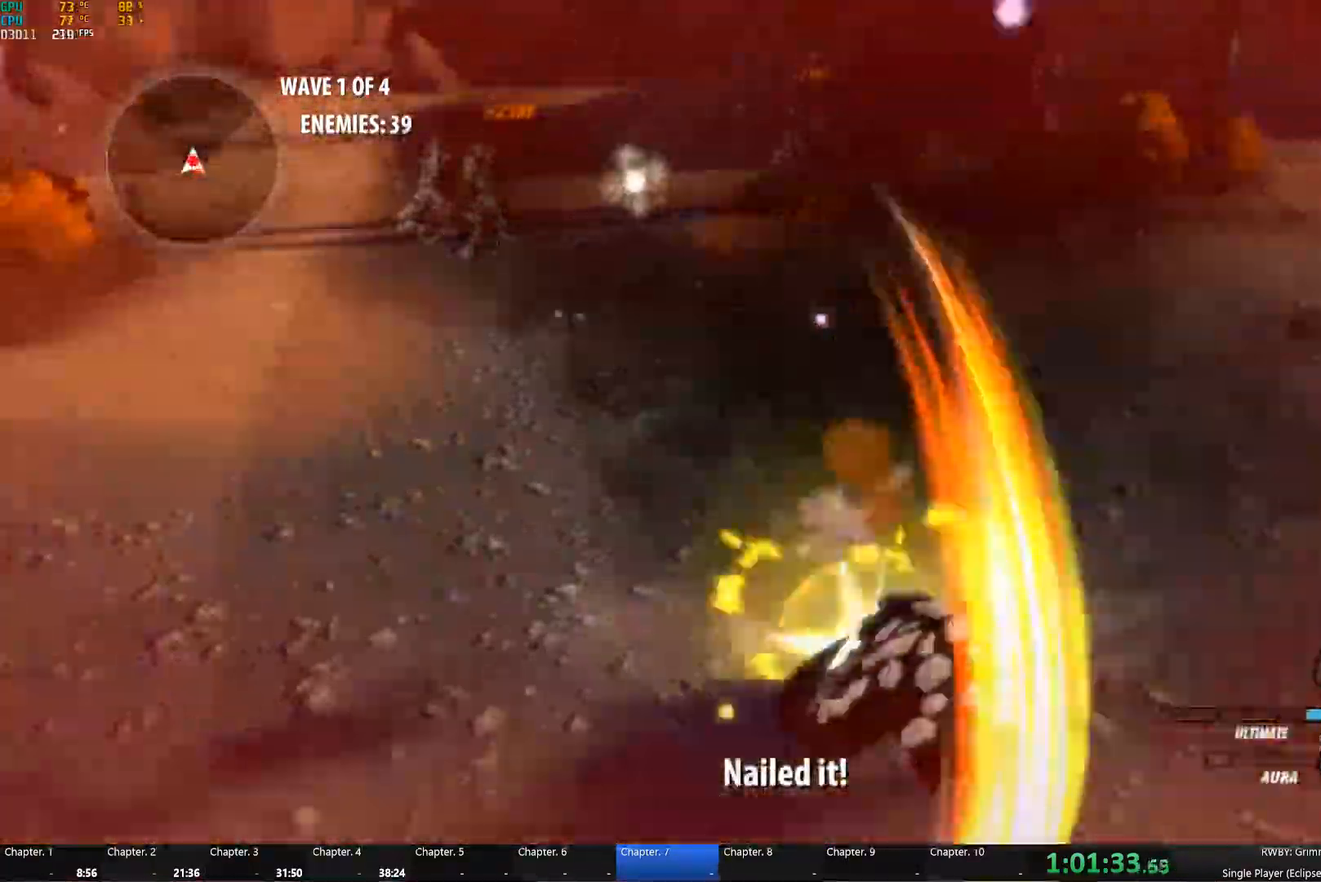
{"dt_ms": 500, "buttons": ["B", "R2"], "left_stick": "center", "right_stick": "center", "button_events": [[16, "B", "up"], [33, "A", "down"], [33, "L1", "down"], [83, "A", "up"], [83, "Y", "down"], [133, "L1", "up"], [183, "B", "down"], [183, "Y", "up"], [266, "B", "up"], [300, "A", "down"], [300, "L1", "down"], [350, "A", "up"], [350, "Y", "down"], [416, "L1", "up"], [466, "B", "down"], [483, "Y", "up"]]}
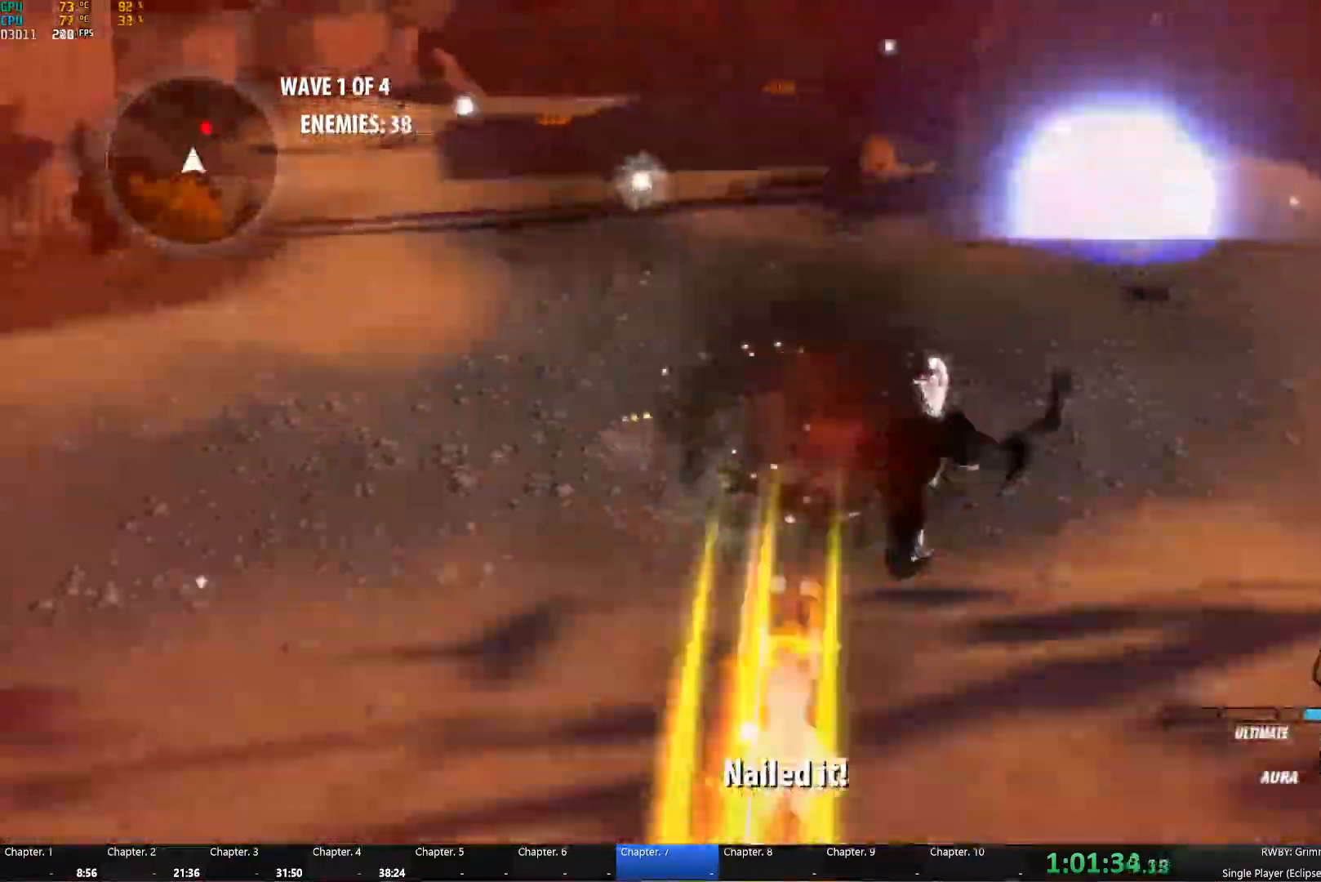
{"dt_ms": 500, "buttons": ["B", "Y", "R2"], "left_stick": "up-right", "right_stick": "center", "button_events": [[33, "B", "up"], [66, "A", "down"], [100, "L1", "down"], [133, "A", "up"], [133, "Y", "down"], [216, "L1", "up"], [250, "B", "down"], [250, "Y", "up"], [316, "B", "up"], [350, "A", "down"], [350, "L1", "down"], [400, "A", "up"], [400, "Y", "down"], [500, "B", "down"], [500, "L1", "up"]]}
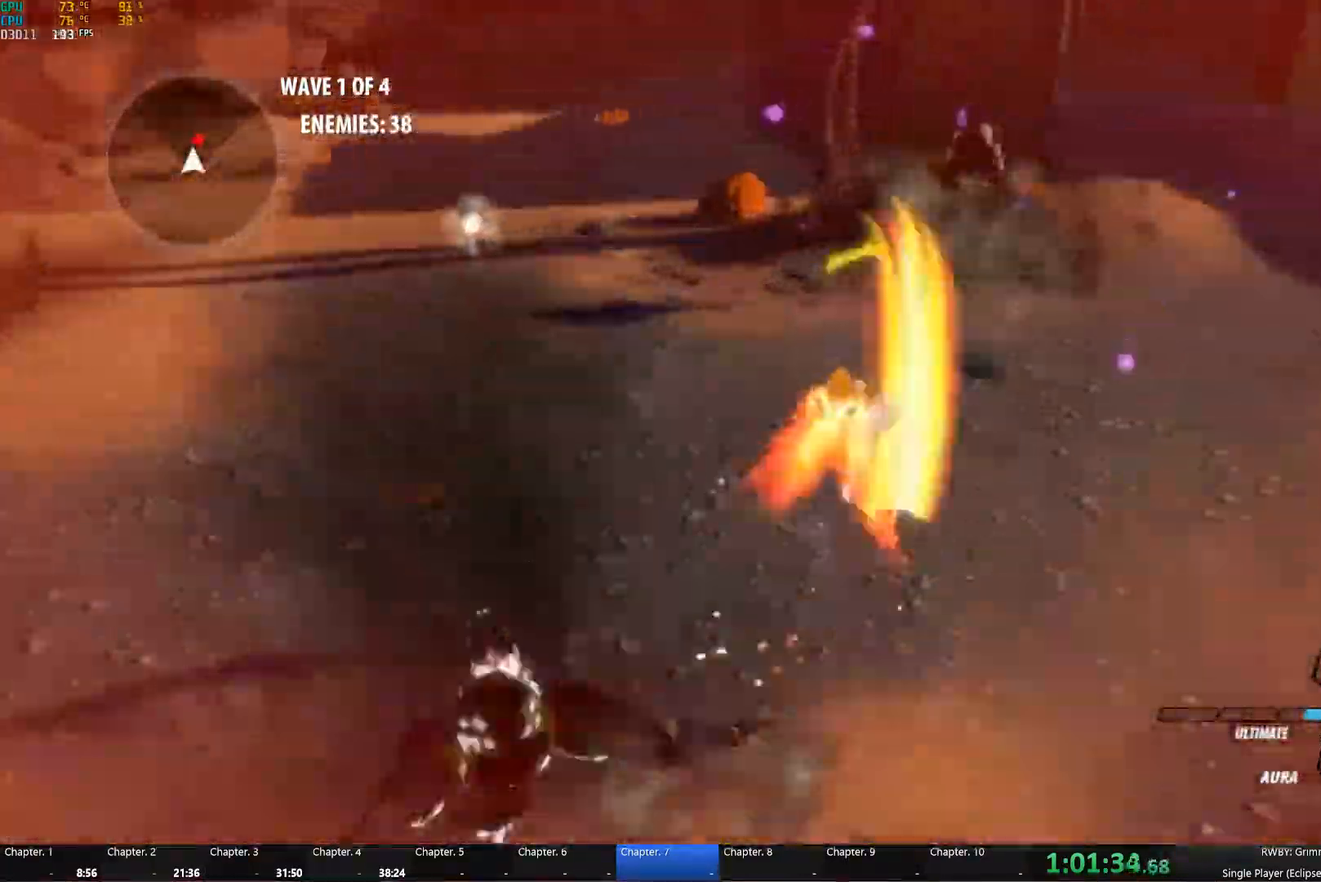
{"dt_ms": 500, "buttons": ["Y"], "left_stick": "up", "right_stick": "center", "button_events": [[16, "Y", "up"], [100, "B", "up"], [116, "L1", "down"], [150, "Y", "down"], [216, "L1", "up"], [266, "B", "down"], [266, "Y", "up"], [333, "B", "up"], [333, "L1", "down"], [400, "Y", "down"], [433, "R2", "up"], [466, "L1", "up"]]}
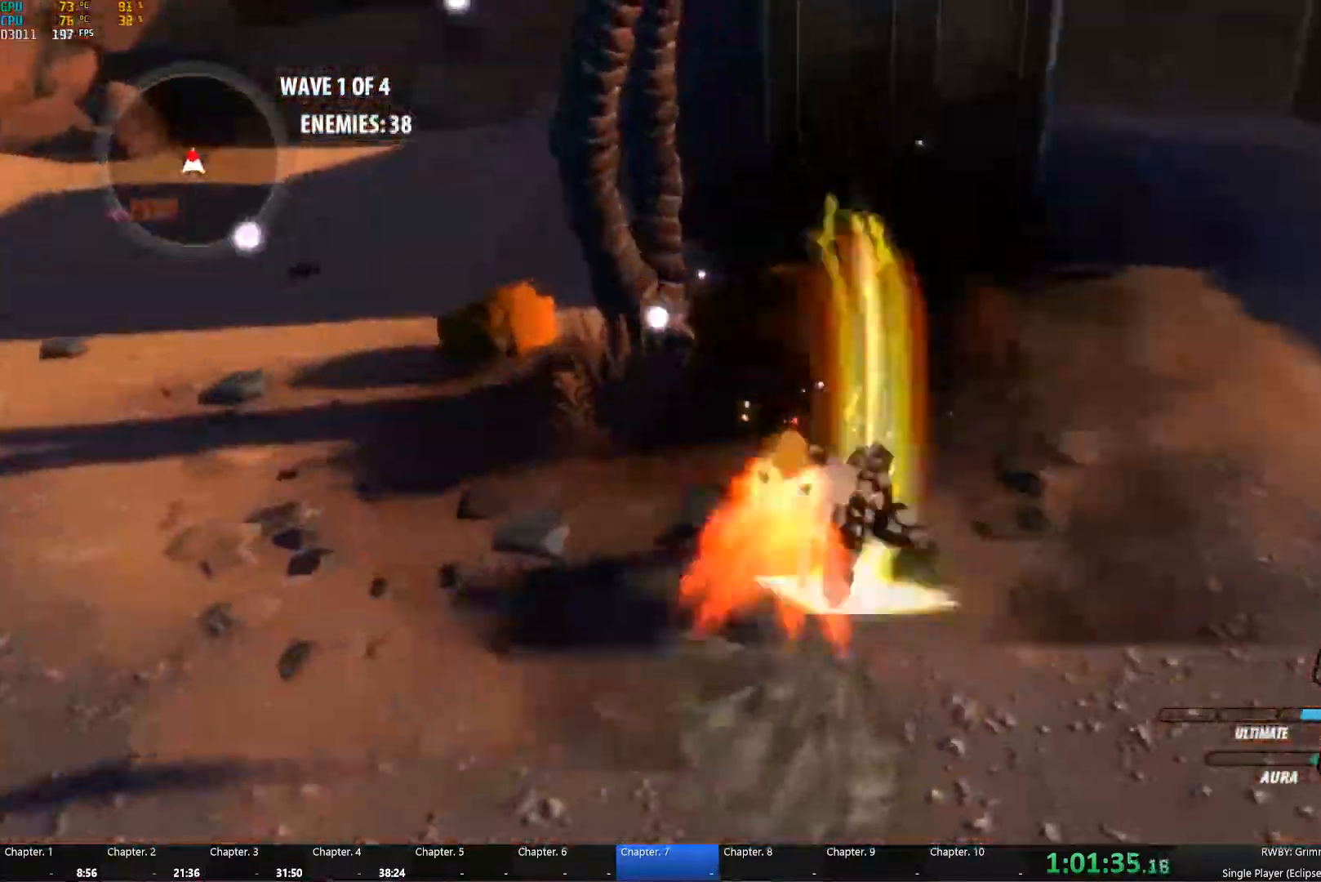
{"dt_ms": 500, "buttons": ["Y", "L1"], "left_stick": "up", "right_stick": "center", "button_events": [[16, "B", "down"], [33, "Y", "up"], [100, "B", "up"], [183, "L1", "down"], [183, "Y", "down"], [266, "L1", "up"], [283, "B", "down"], [316, "Y", "up"], [383, "B", "up"], [450, "L1", "down"], [483, "Y", "down"]]}
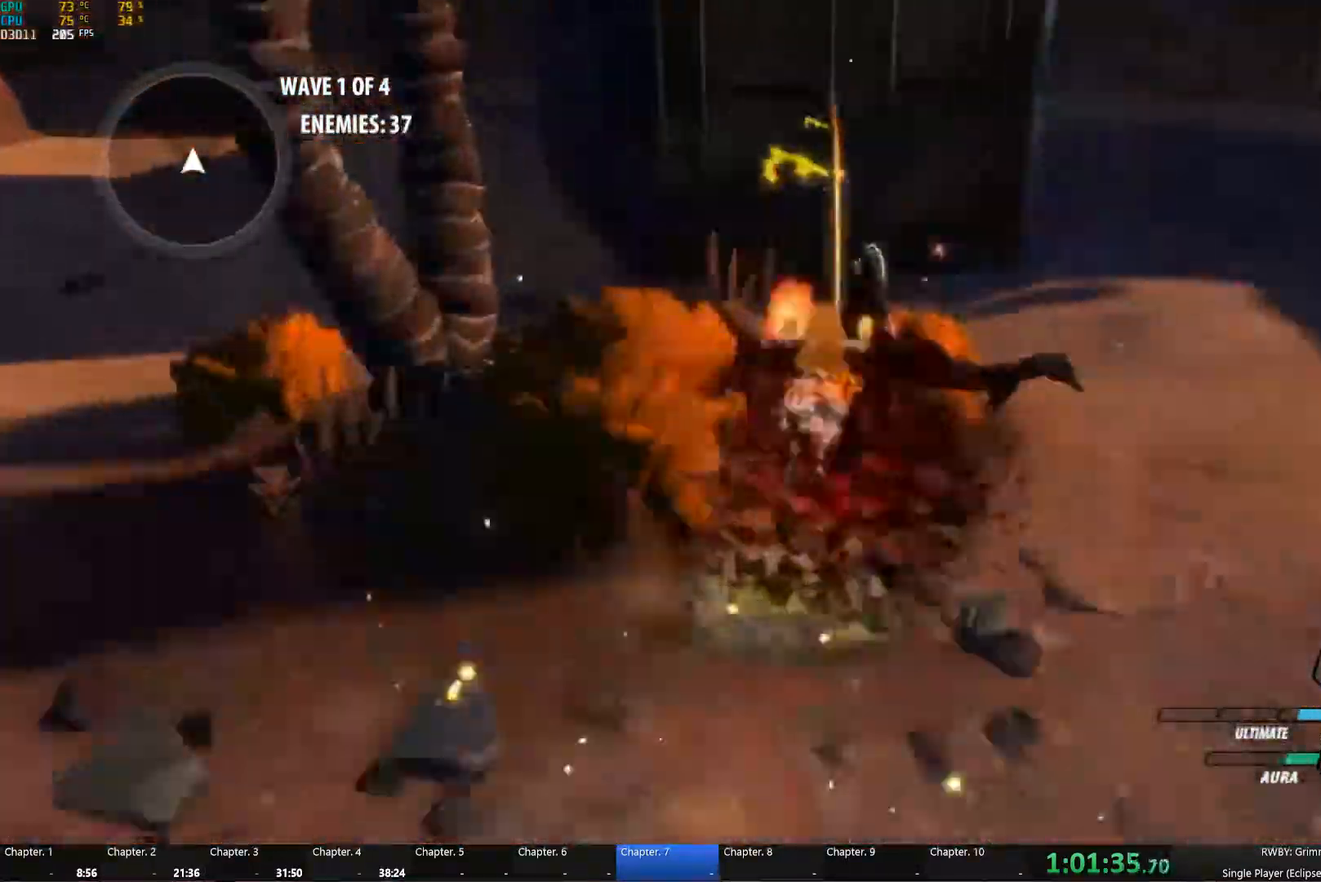
{"dt_ms": 516, "buttons": [], "left_stick": "up-right", "right_stick": "center", "button_events": [[50, "L1", "up"], [83, "B", "down"], [83, "Y", "up"], [149, "B", "up"], [182, "L1", "down"], [216, "Y", "down"], [299, "L1", "up"], [332, "B", "down"], [332, "Y", "up"], [416, "B", "up"], [449, "A", "down"], [449, "L1", "down"], [499, "A", "up"], [499, "L1", "up"]]}
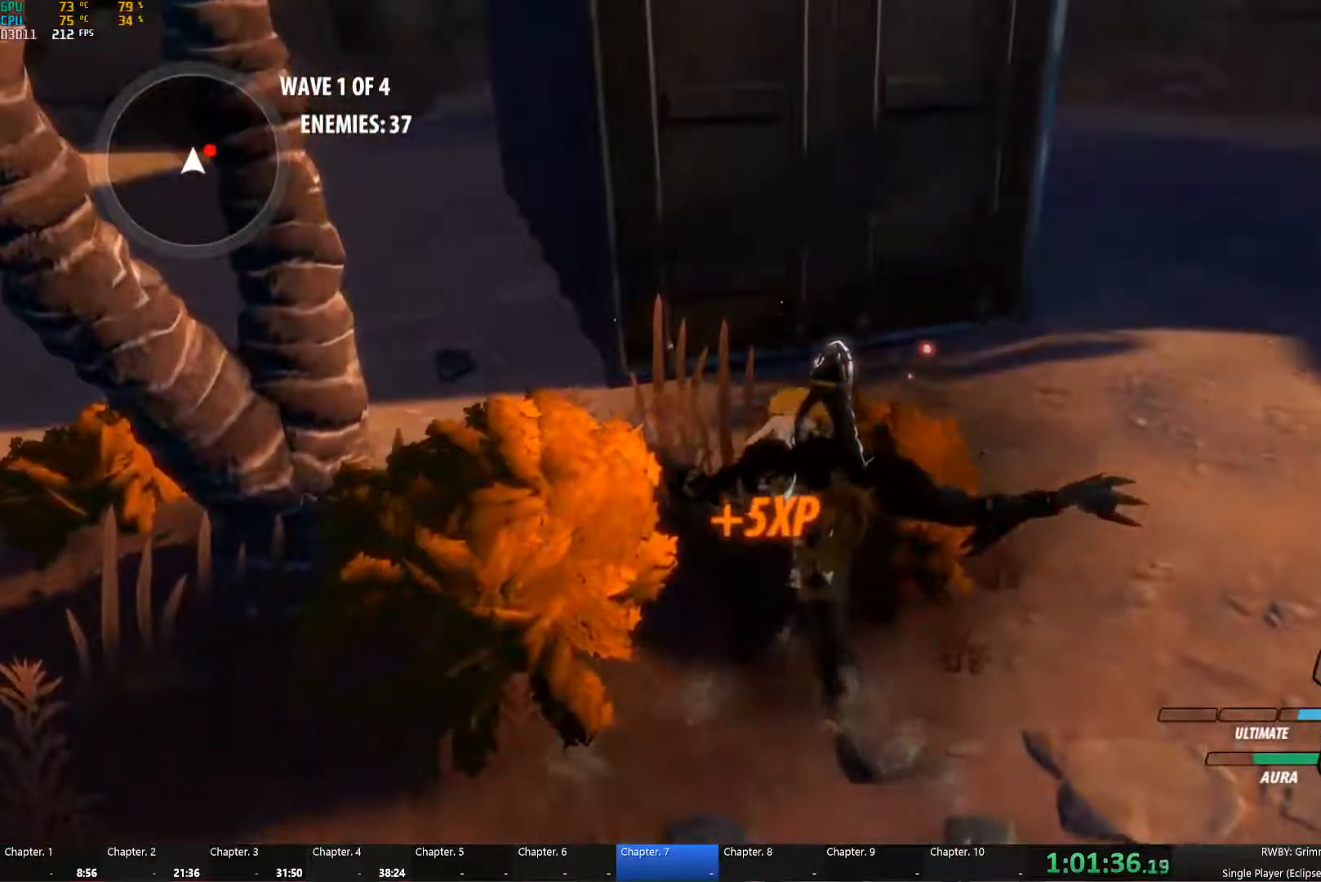
{"dt_ms": 500, "buttons": ["B"], "left_stick": "right", "right_stick": "center", "button_events": [[316, "A", "down"], [333, "L1", "down"], [366, "A", "up"], [366, "Y", "down"], [466, "L1", "up"], [483, "B", "down"], [483, "Y", "up"]]}
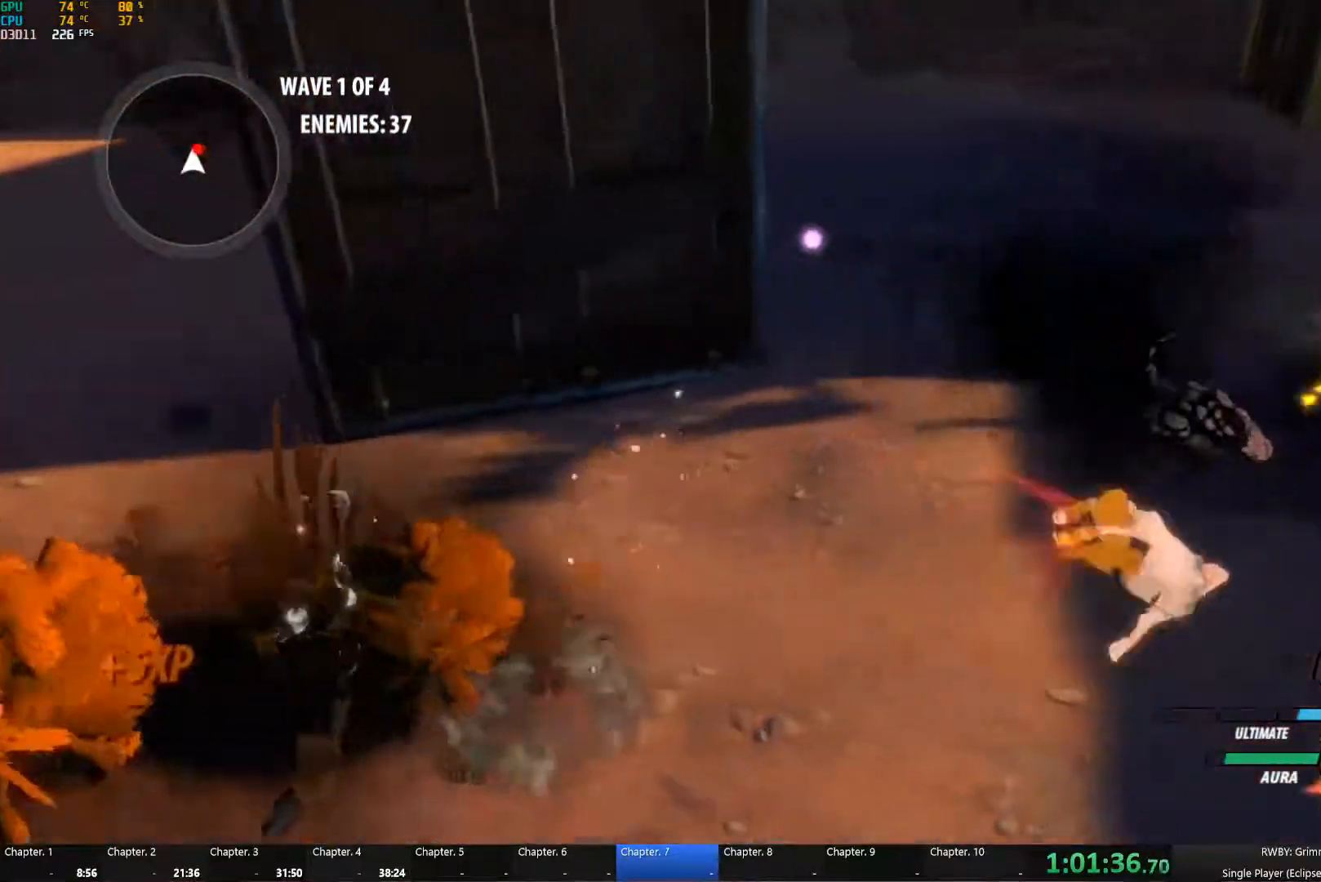
{"dt_ms": 500, "buttons": ["Y"], "left_stick": "up", "right_stick": "center", "button_events": [[66, "B", "up"], [100, "A", "down"], [100, "L1", "down"], [150, "A", "up"], [150, "Y", "down"], [216, "L1", "up"], [266, "B", "down"], [266, "Y", "up"], [316, "B", "up"], [366, "L1", "down"], [416, "Y", "down"], [483, "L1", "up"]]}
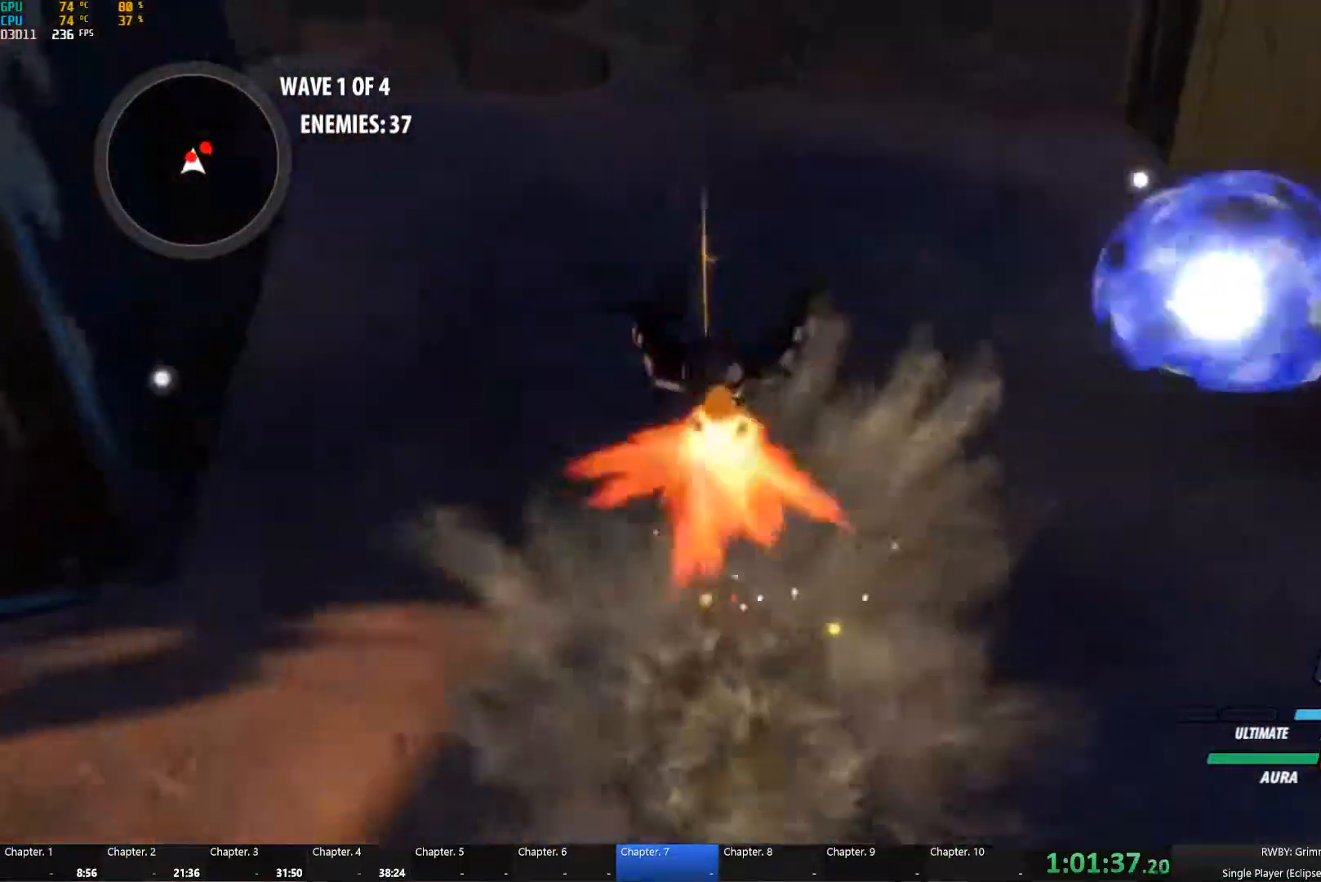
{"dt_ms": 500, "buttons": ["Y", "L1"], "left_stick": "right", "right_stick": "center", "button_events": [[16, "B", "down"], [33, "Y", "up"], [100, "B", "up"], [150, "L1", "down"], [166, "Y", "down"], [250, "L1", "up"], [266, "B", "down"], [283, "Y", "up"], [366, "A", "down"], [366, "B", "up"], [383, "L1", "down"], [433, "A", "up"], [433, "Y", "down"]]}
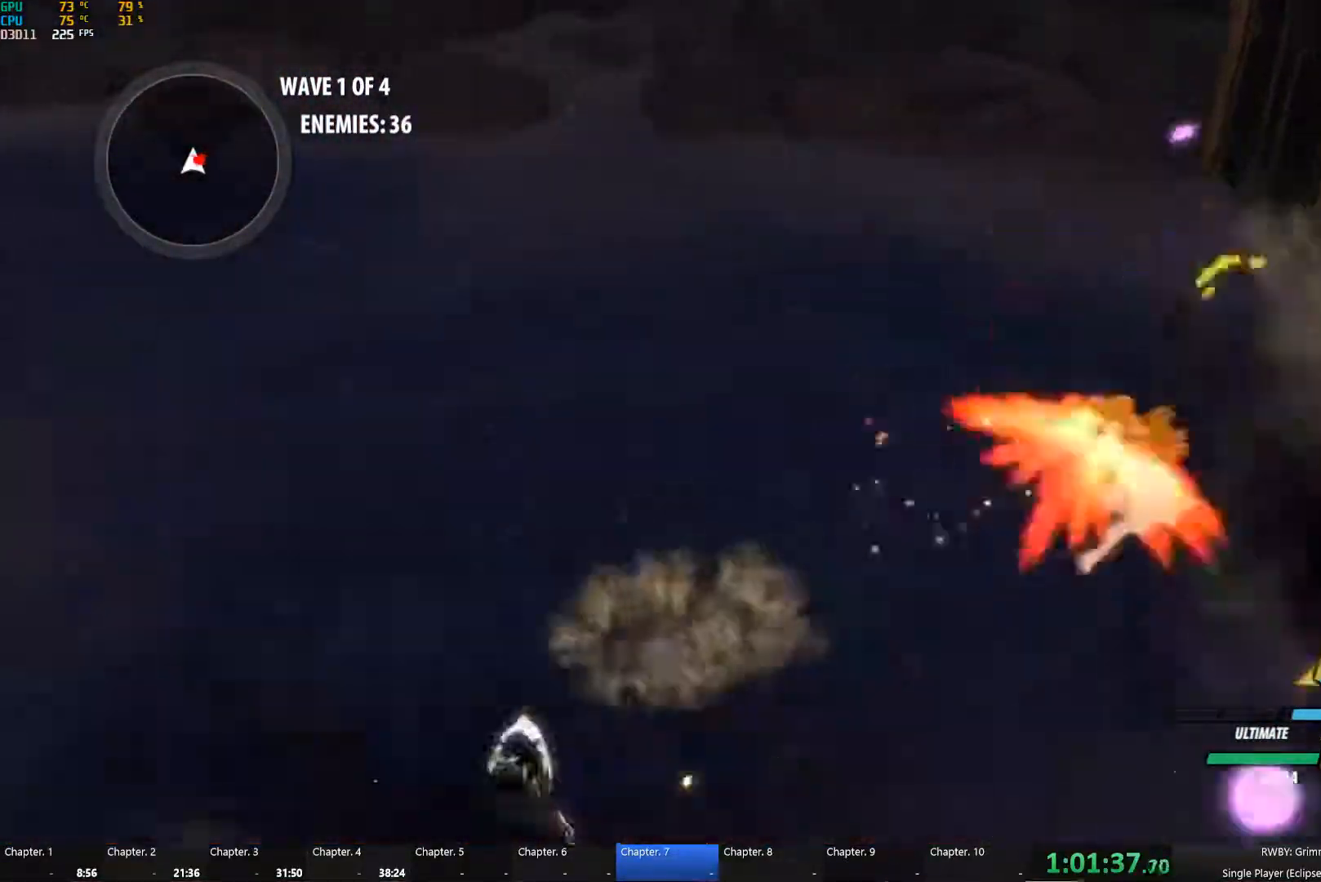
{"dt_ms": 500, "buttons": ["Y", "L1"], "left_stick": "down", "right_stick": "center", "button_events": [[16, "L1", "up"], [50, "B", "down"], [50, "Y", "up"], [100, "B", "up"], [150, "L1", "down"], [200, "Y", "down"], [250, "L1", "up"], [300, "B", "down"], [300, "Y", "up"], [383, "B", "up"], [400, "A", "down"], [450, "L1", "down"], [466, "Y", "down"], [483, "A", "up"]]}
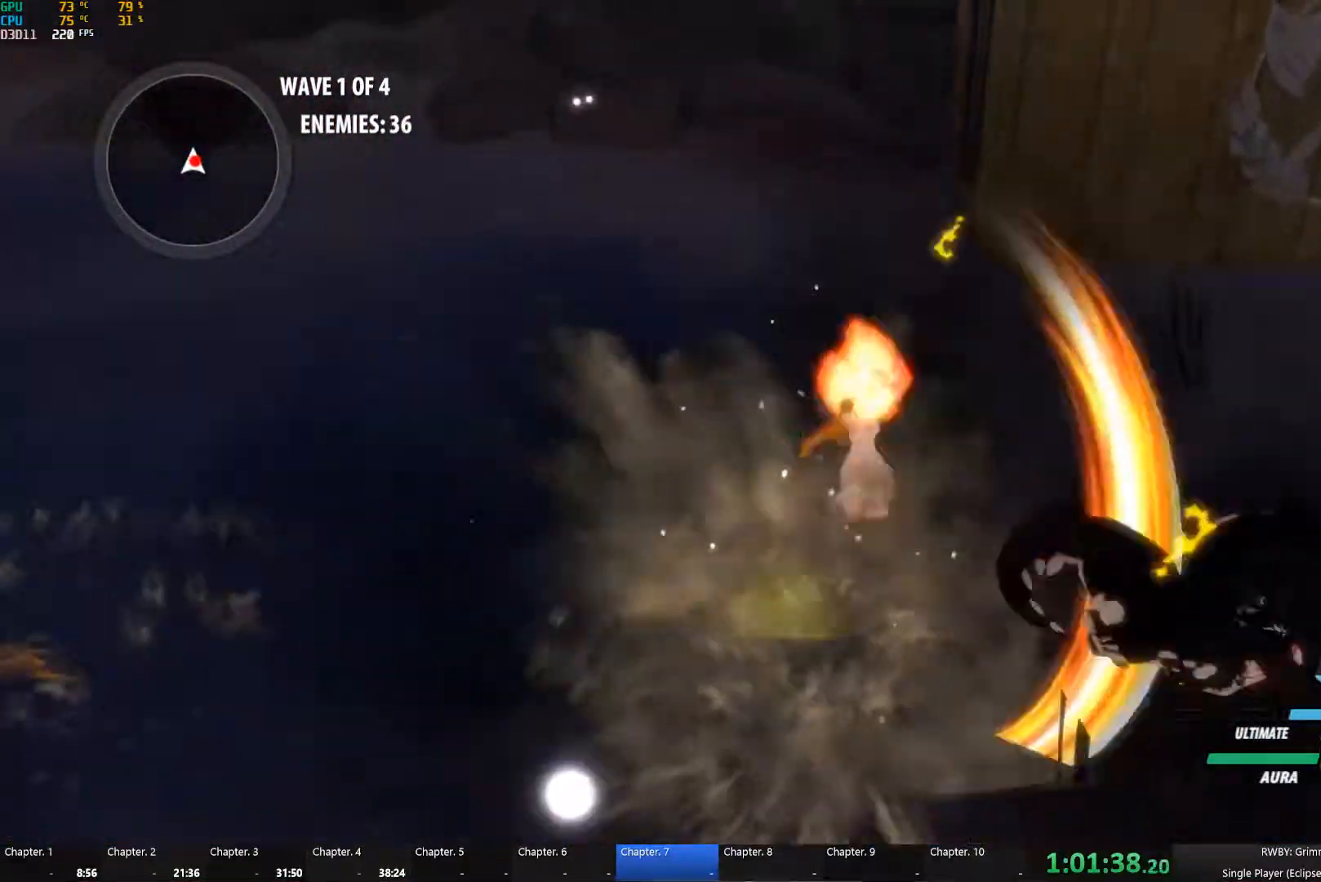
{"dt_ms": 500, "buttons": ["L1"], "left_stick": "down", "right_stick": "center", "button_events": [[66, "L1", "up"], [100, "B", "down"], [116, "Y", "up"], [183, "B", "up"], [233, "L1", "down"], [266, "Y", "down"], [350, "L1", "up"], [366, "B", "down"], [366, "Y", "up"], [450, "B", "up"], [466, "L1", "down"]]}
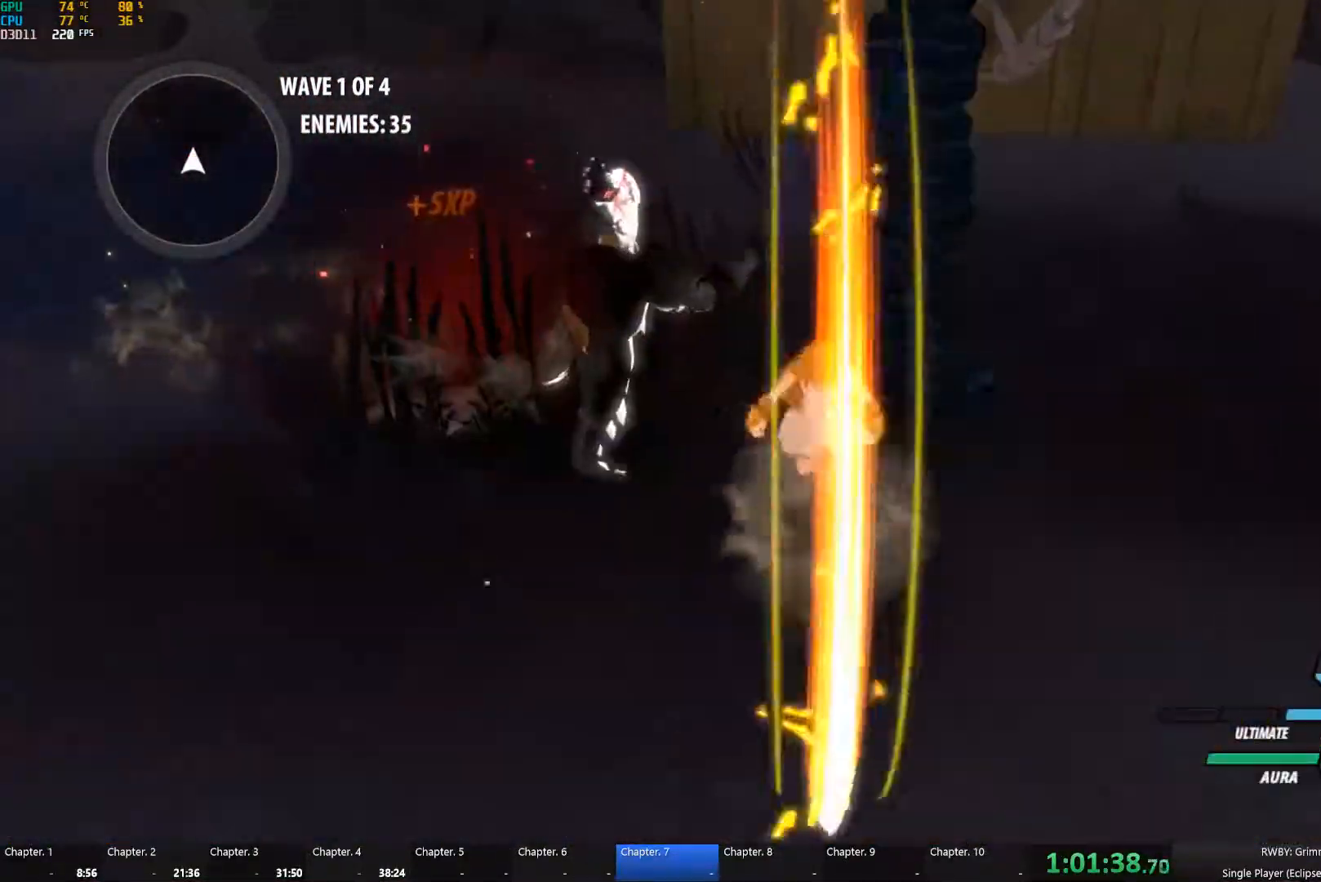
{"dt_ms": 1000, "buttons": [], "left_stick": "center", "right_stick": "left", "button_events": [[16, "Y", "down"], [116, "B", "down"], [116, "L1", "up"], [116, "Y", "up"], [183, "B", "up"], [200, "A", "down"], [250, "L1", "down"], [266, "A", "up"], [283, "Y", "down"], [366, "L1", "up"], [383, "B", "down"], [383, "Y", "up"], [450, "B", "up"], [483, "L1", "down"], [550, "Y", "down"], [616, "B", "down"], [633, "Y", "up"], [650, "L1", "up"], [700, "B", "up"]]}
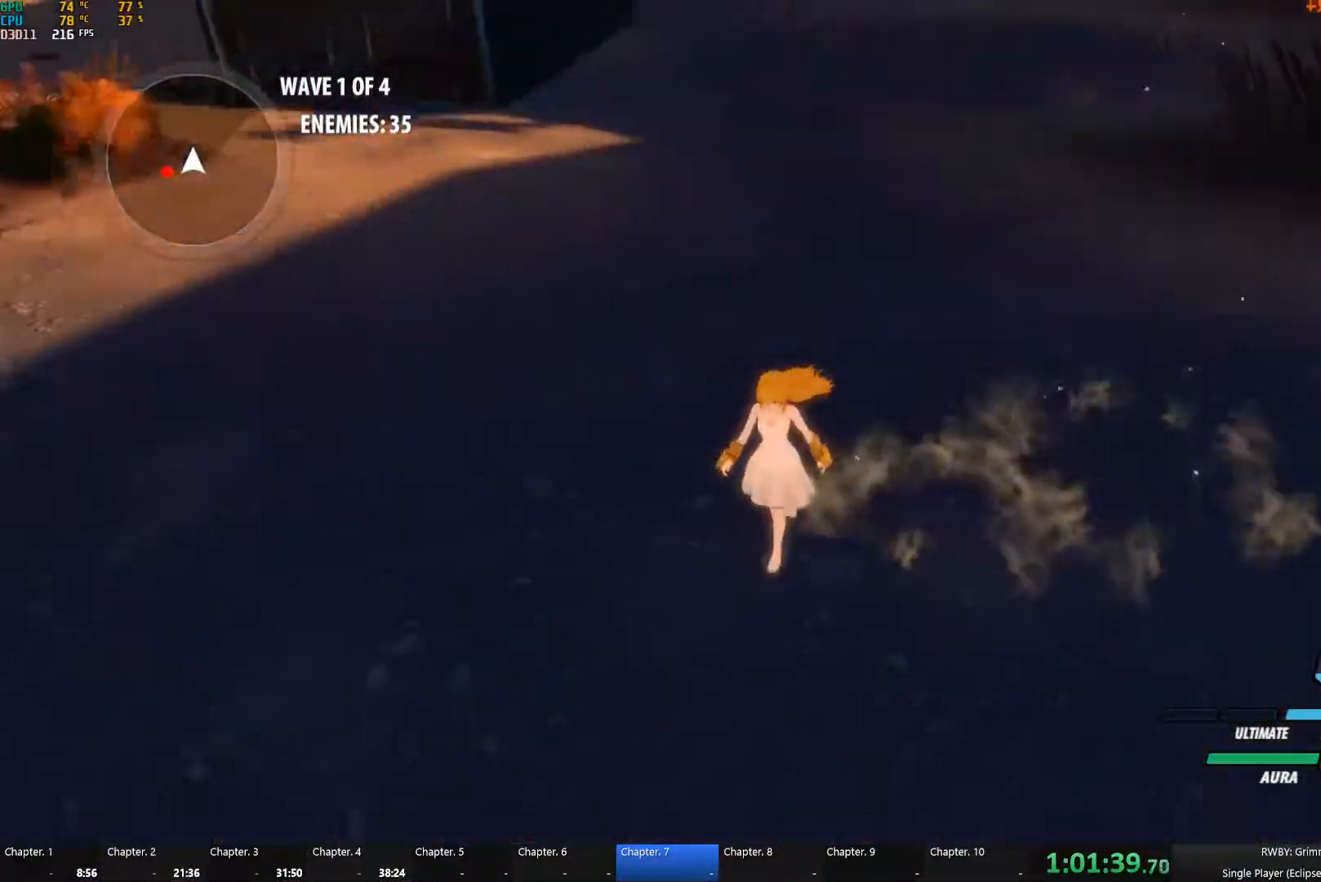
{"dt_ms": 500, "buttons": ["B"], "left_stick": "down-left", "right_stick": "center", "button_events": [[316, "A", "down"], [350, "L1", "down"], [366, "B", "down"], [366, "Y", "down"], [400, "A", "up"], [416, "B", "up"], [466, "L1", "up"], [500, "B", "down"], [500, "Y", "up"]]}
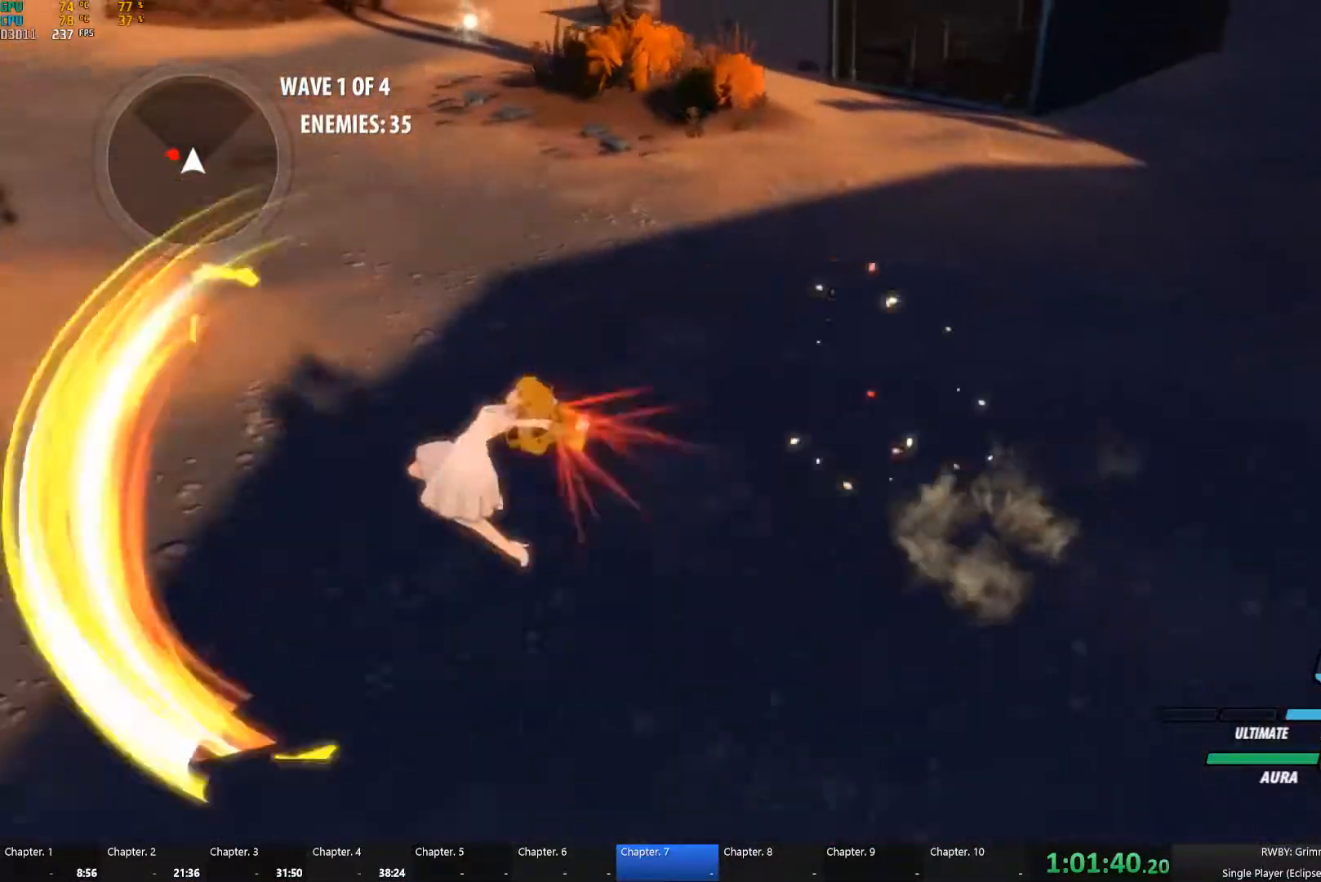
{"dt_ms": 500, "buttons": ["Y"], "left_stick": "up-left", "right_stick": "center", "button_events": [[66, "B", "up"], [83, "A", "down"], [116, "L1", "down"], [133, "A", "up"], [150, "Y", "down"], [233, "L1", "up"], [250, "B", "down"], [283, "Y", "up"], [316, "B", "up"], [350, "A", "down"], [350, "L1", "down"], [400, "Y", "down"], [416, "A", "up"], [466, "L1", "up"]]}